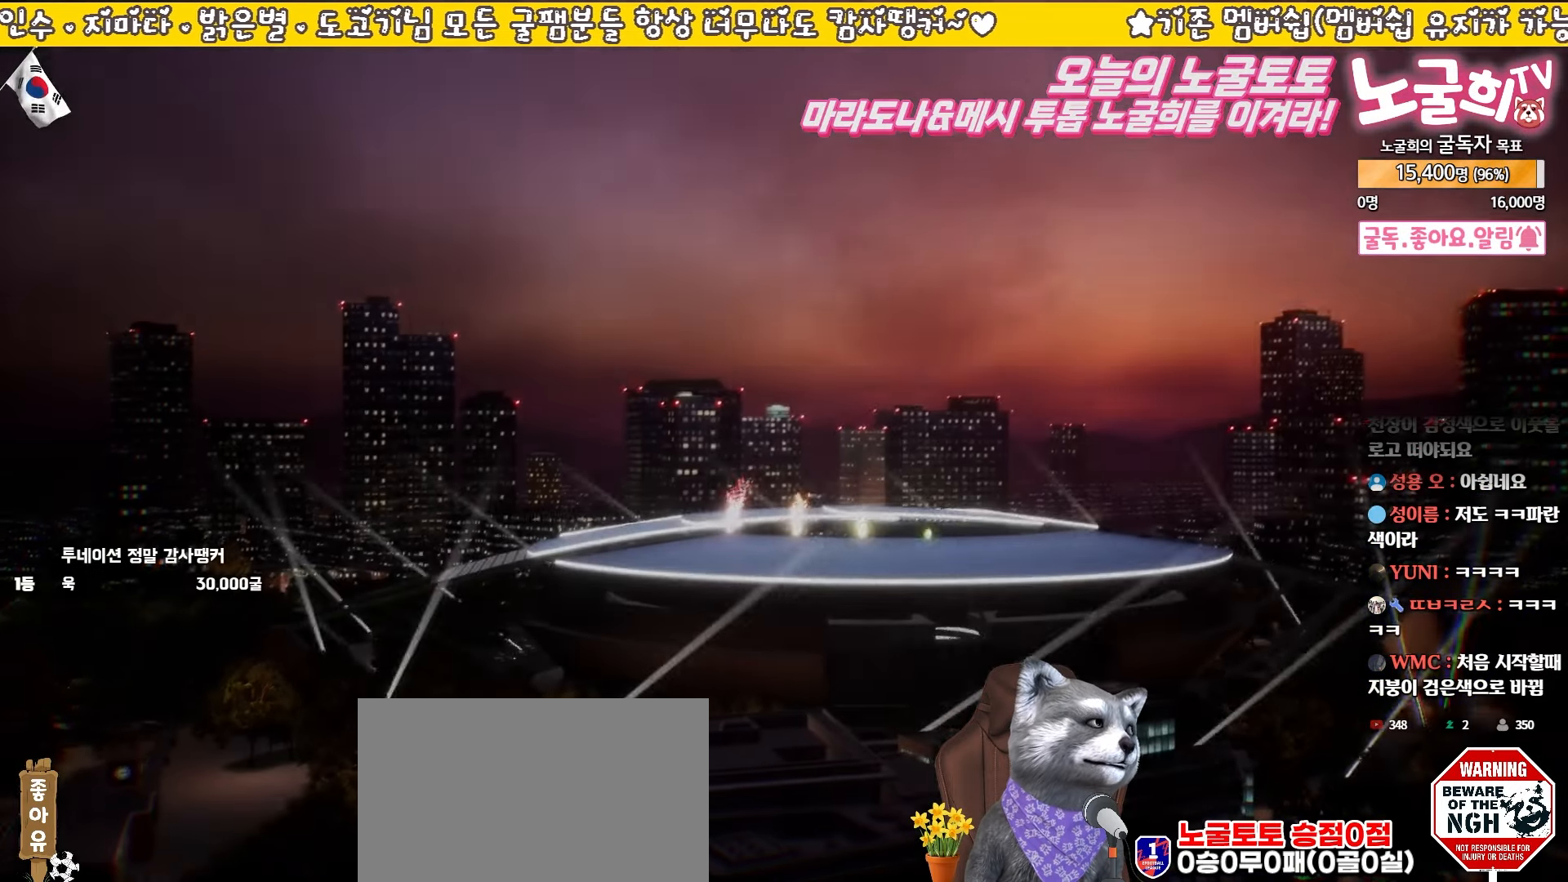
Gameplay with a controller (PlayStation layout); each line is a JSON object with the inputs held at the frame after it. "events" lists button and stick changes between this image and that frame as [ms after this image, input, new state], when the widget could be followed in between. Not read: right_stick.
{"buttons": [], "left_stick": "center", "events": [[417, "CROSS", "down"], [483, "CROSS", "up"]]}
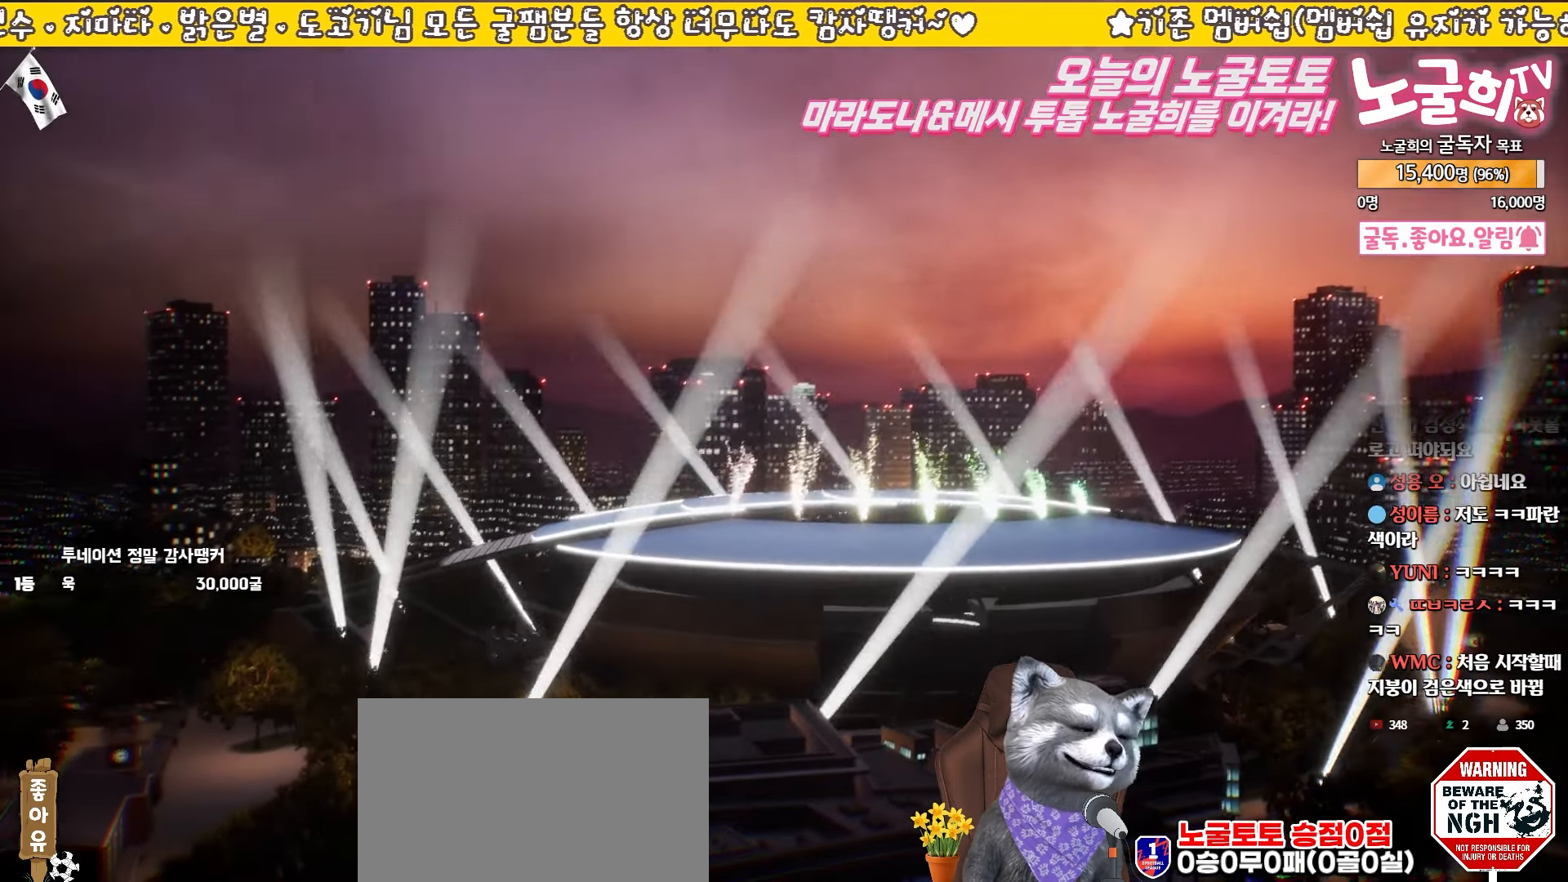
{"buttons": [], "left_stick": "center", "events": [[83, "CROSS", "down"], [150, "CROSS", "up"], [233, "CROSS", "down"], [300, "CROSS", "up"], [383, "CROSS", "down"], [450, "CROSS", "up"]]}
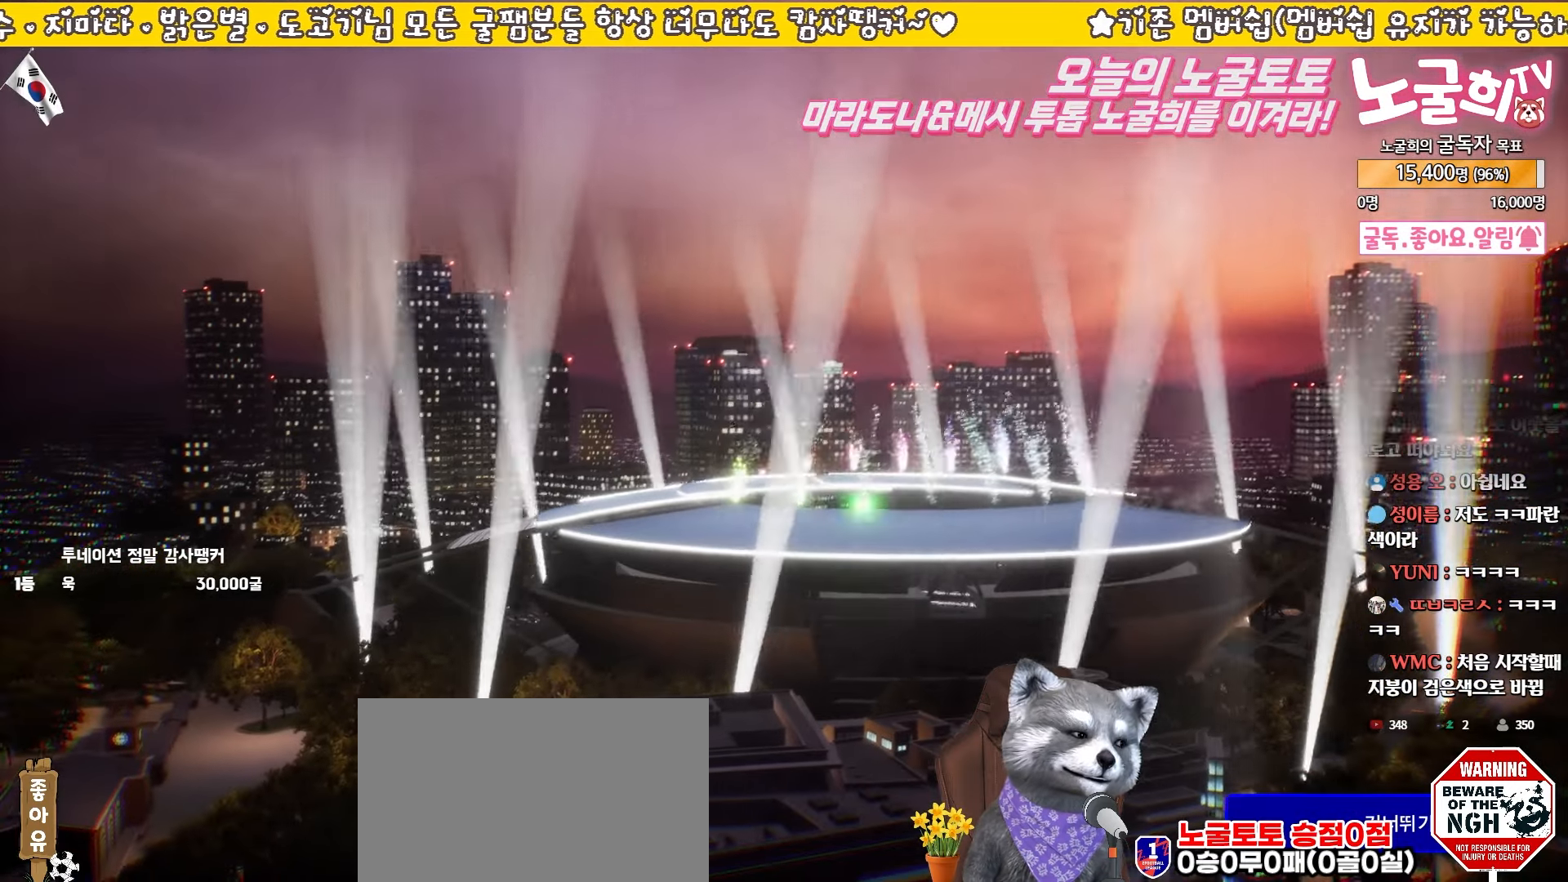
{"buttons": ["CROSS"], "left_stick": "center", "events": [[17, "CROSS", "down"], [100, "CROSS", "up"], [183, "CROSS", "down"], [250, "CROSS", "up"], [333, "CROSS", "down"], [400, "CROSS", "up"], [467, "CROSS", "down"]]}
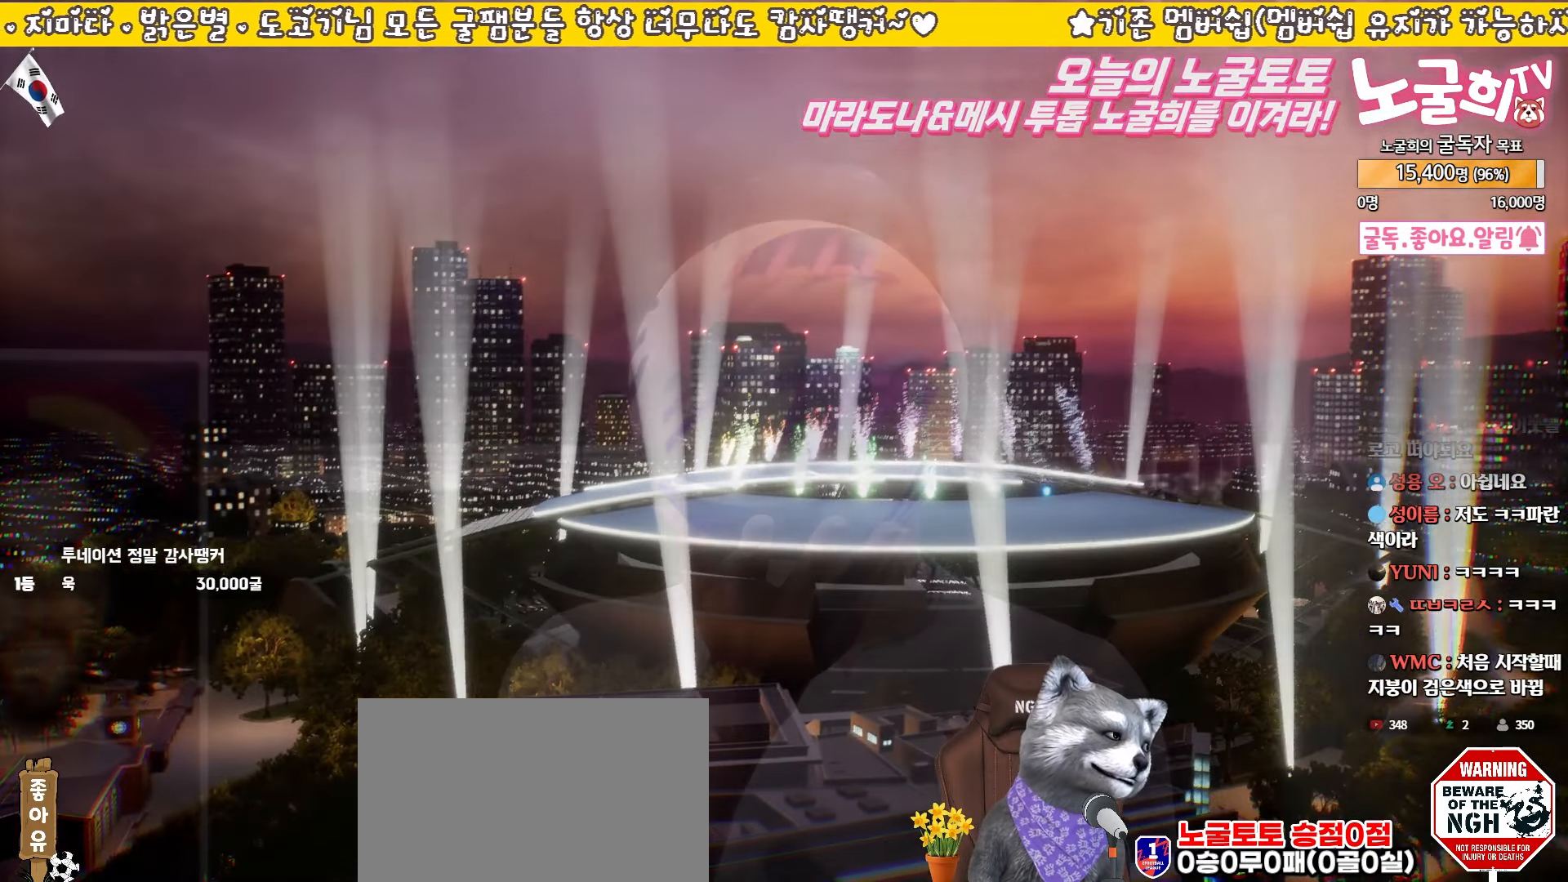
{"buttons": [], "left_stick": "center", "events": [[33, "CROSS", "up"], [117, "CROSS", "down"], [183, "CROSS", "up"], [267, "CROSS", "down"], [333, "CROSS", "up"], [400, "CROSS", "down"], [467, "CROSS", "up"]]}
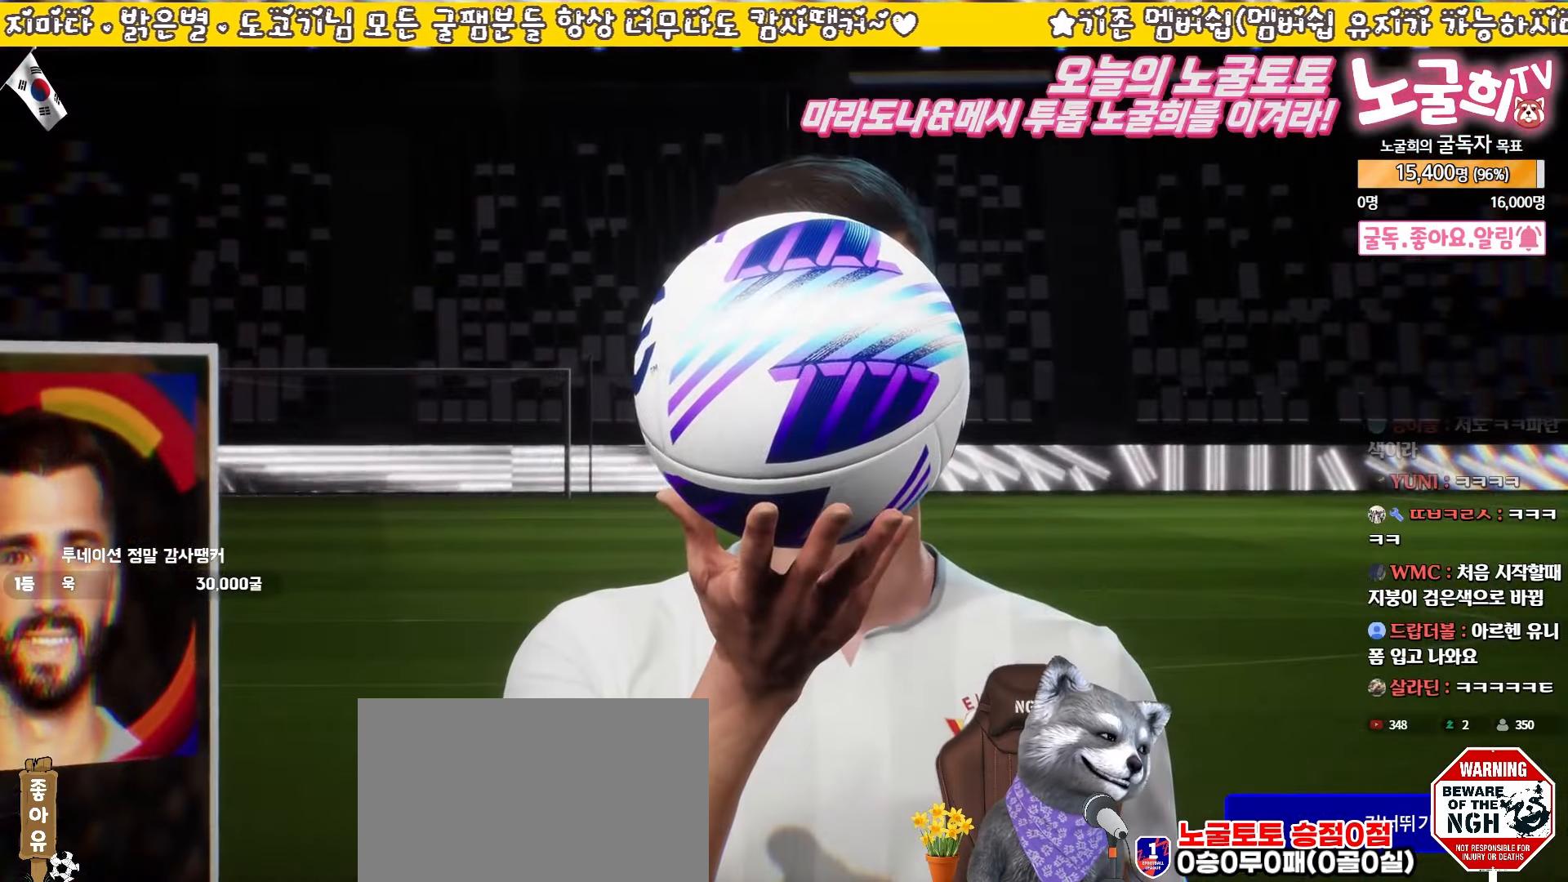
{"buttons": ["CROSS"], "left_stick": "center", "events": [[50, "CROSS", "down"], [117, "CROSS", "up"], [217, "CROSS", "down"], [267, "CROSS", "up"], [350, "CROSS", "down"], [417, "CROSS", "up"], [500, "CROSS", "down"]]}
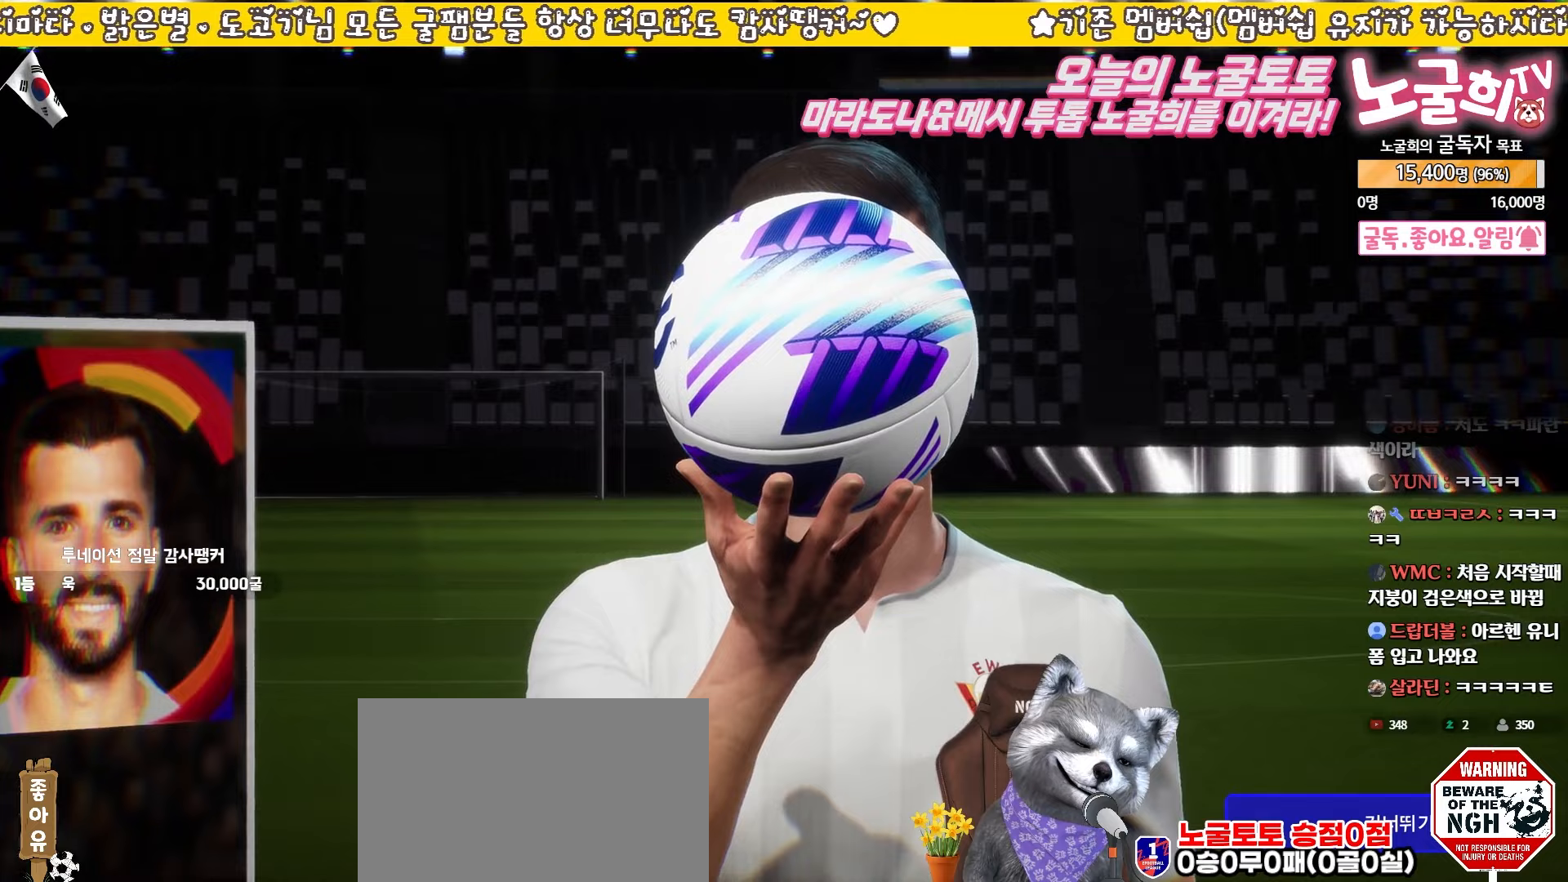
{"buttons": ["CROSS"], "left_stick": "center", "events": [[67, "CROSS", "up"], [167, "CROSS", "down"], [233, "CROSS", "up"], [317, "CROSS", "down"], [383, "CROSS", "up"], [483, "CROSS", "down"]]}
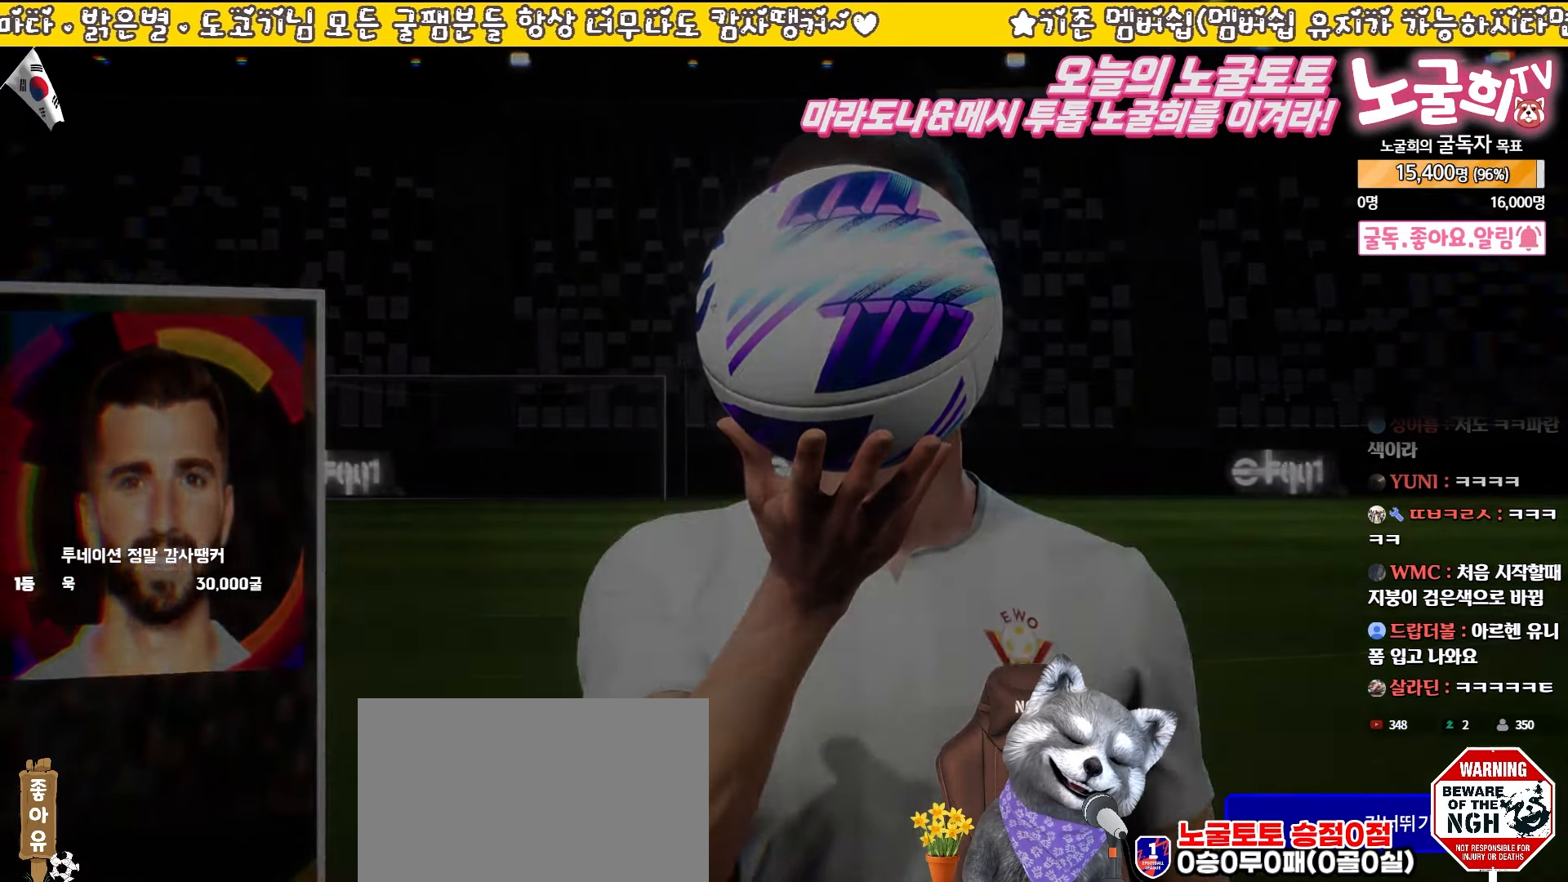
{"buttons": ["CROSS"], "left_stick": "center", "events": [[33, "CROSS", "up"], [133, "CROSS", "down"], [200, "CROSS", "up"], [283, "CROSS", "down"], [333, "CROSS", "up"], [450, "CROSS", "down"]]}
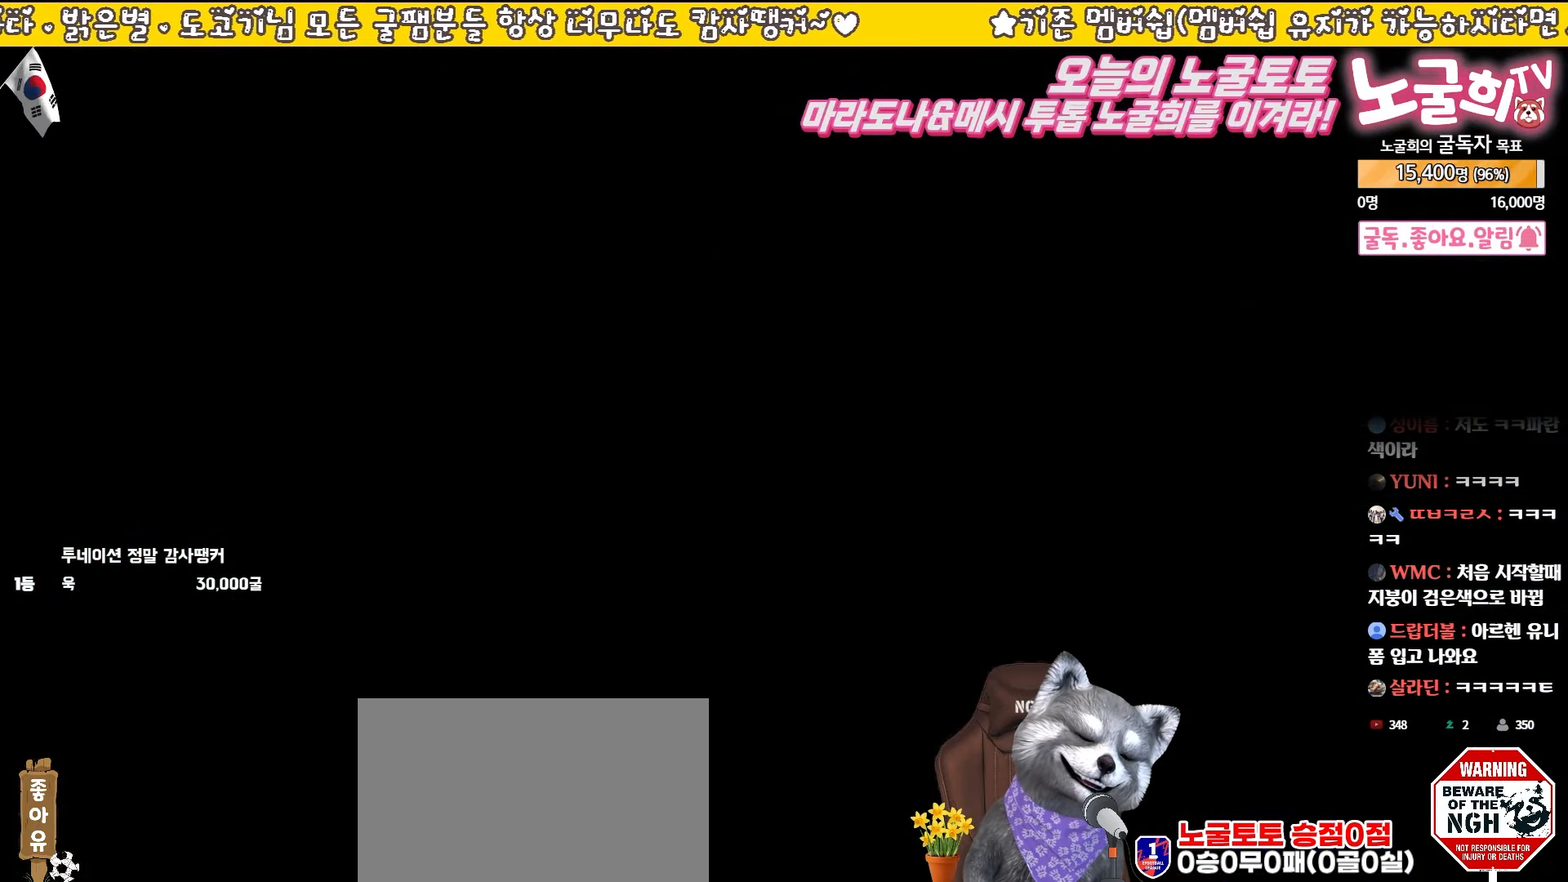
{"buttons": ["CROSS"], "left_stick": "center", "events": [[17, "CROSS", "up"], [100, "CROSS", "down"], [183, "CROSS", "up"], [267, "CROSS", "down"], [350, "CROSS", "up"], [433, "CROSS", "down"]]}
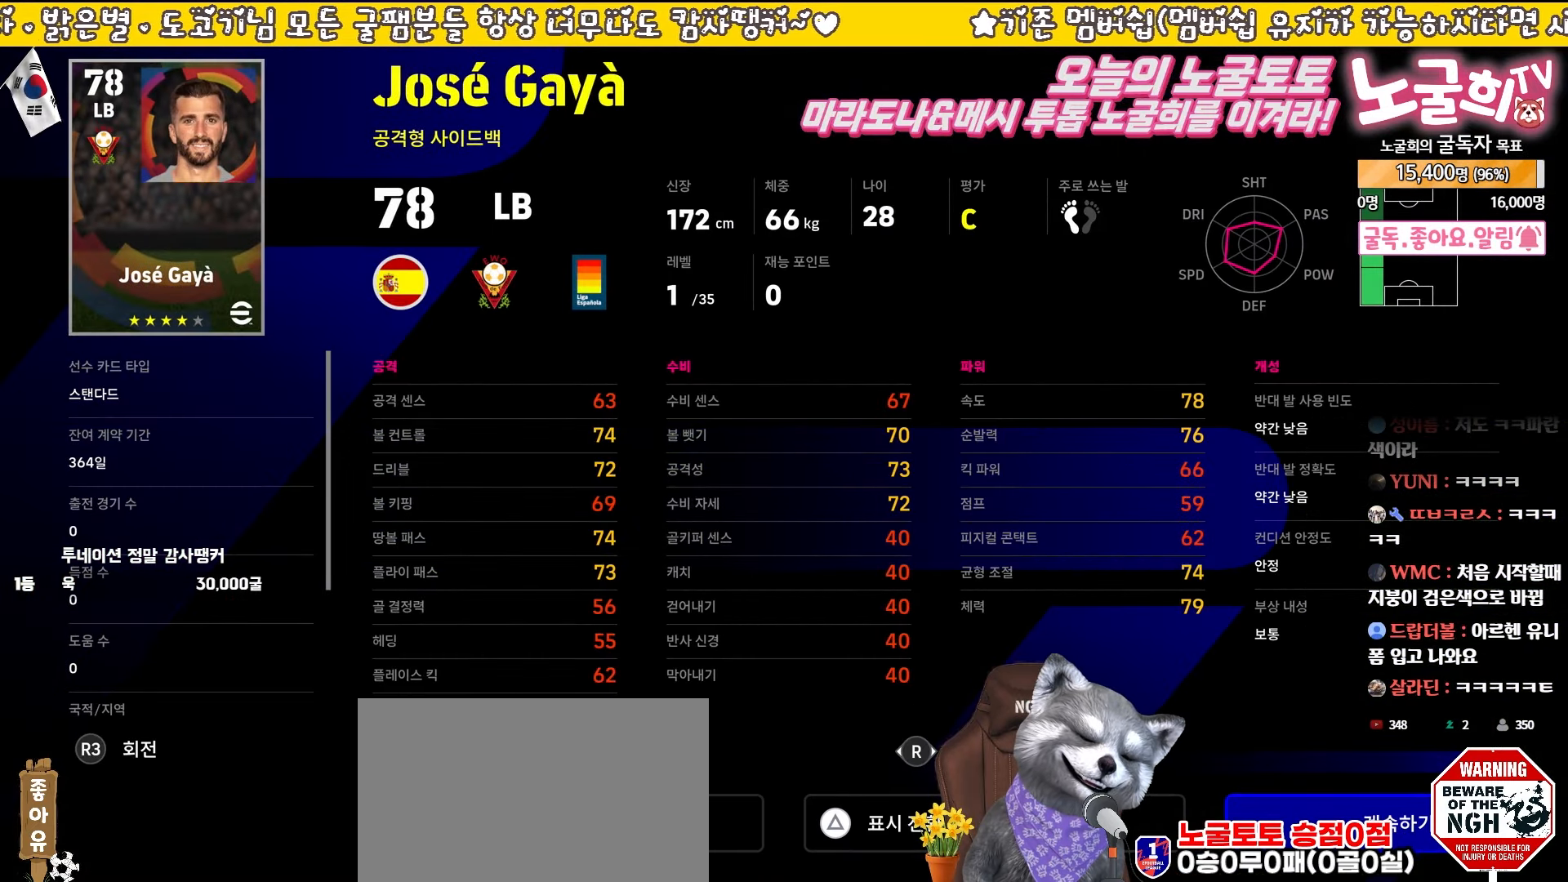
{"buttons": [], "left_stick": "center", "events": [[17, "CROSS", "up"], [100, "CROSS", "down"], [183, "CROSS", "up"], [267, "CROSS", "down"], [333, "CROSS", "up"], [433, "CROSS", "down"], [500, "CROSS", "up"]]}
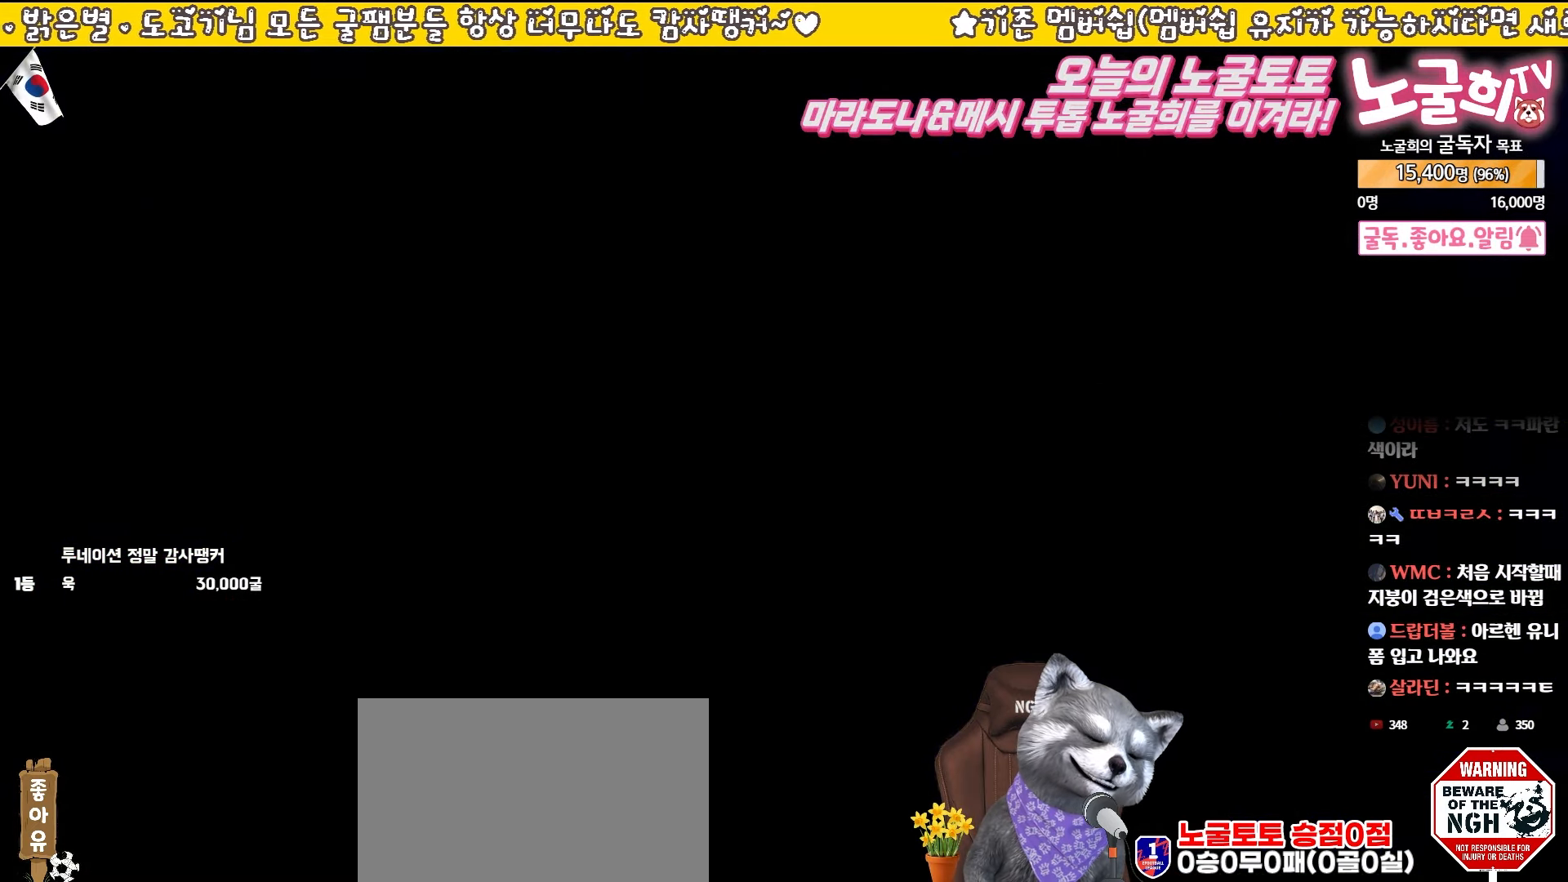
{"buttons": [], "left_stick": "center", "events": [[100, "CROSS", "down"], [167, "CROSS", "up"], [250, "CROSS", "down"], [317, "CROSS", "up"], [417, "CROSS", "down"], [467, "CROSS", "up"]]}
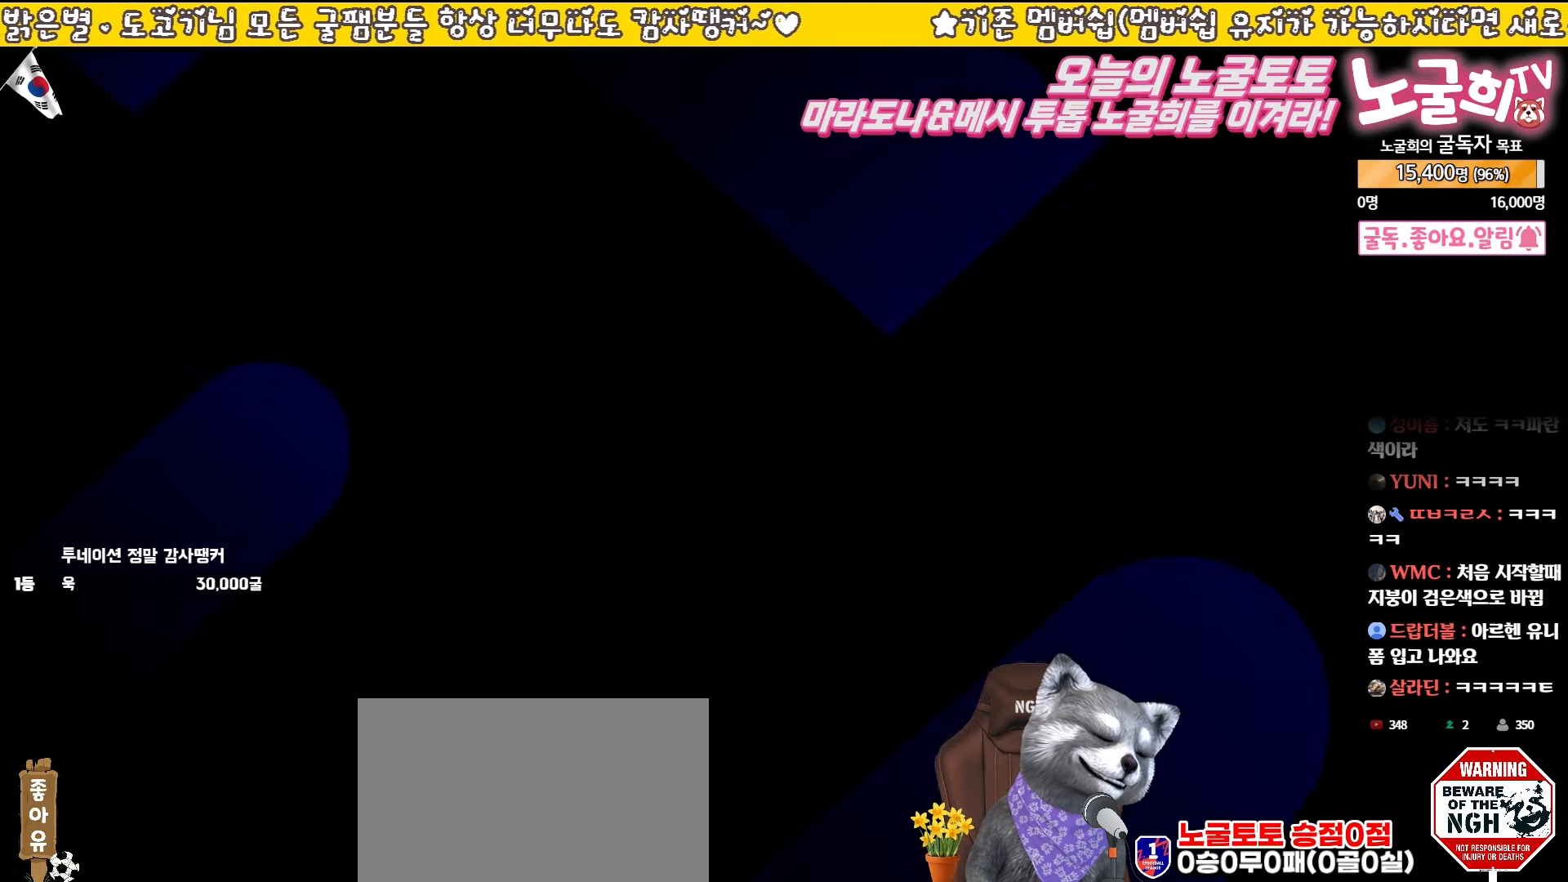
{"buttons": [], "left_stick": "center", "events": [[83, "CROSS", "down"], [150, "CROSS", "up"], [233, "CROSS", "down"], [317, "CROSS", "up"], [400, "CROSS", "down"], [467, "CROSS", "up"]]}
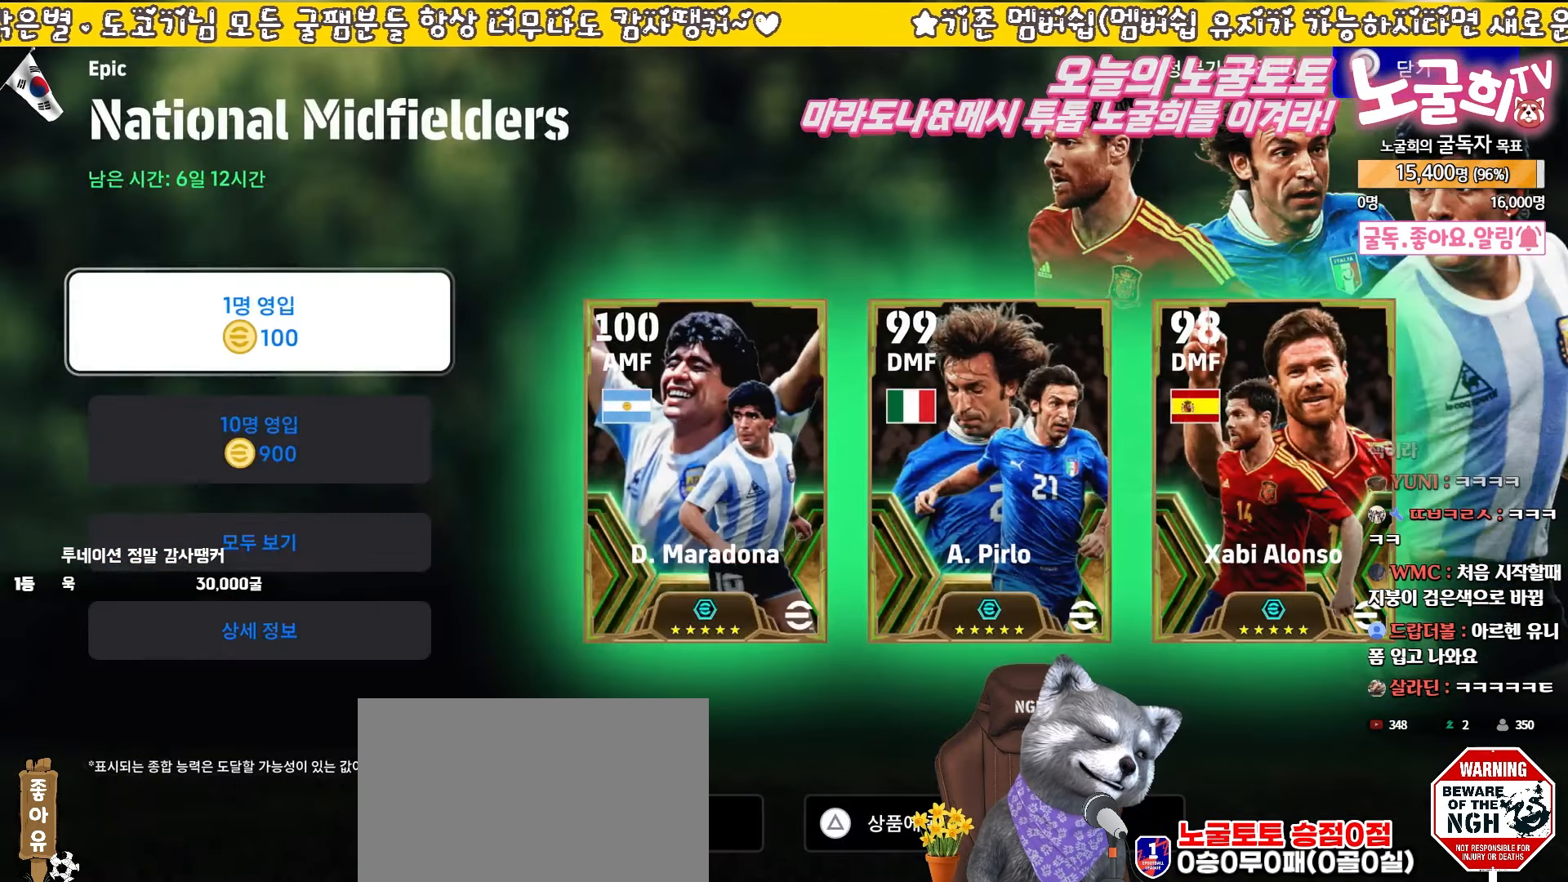
{"buttons": ["DPAD_UP"], "left_stick": "center", "events": [[67, "CROSS", "down"], [117, "CROSS", "up"], [233, "CROSS", "down"], [317, "CROSS", "up"], [450, "DPAD_UP", "down"]]}
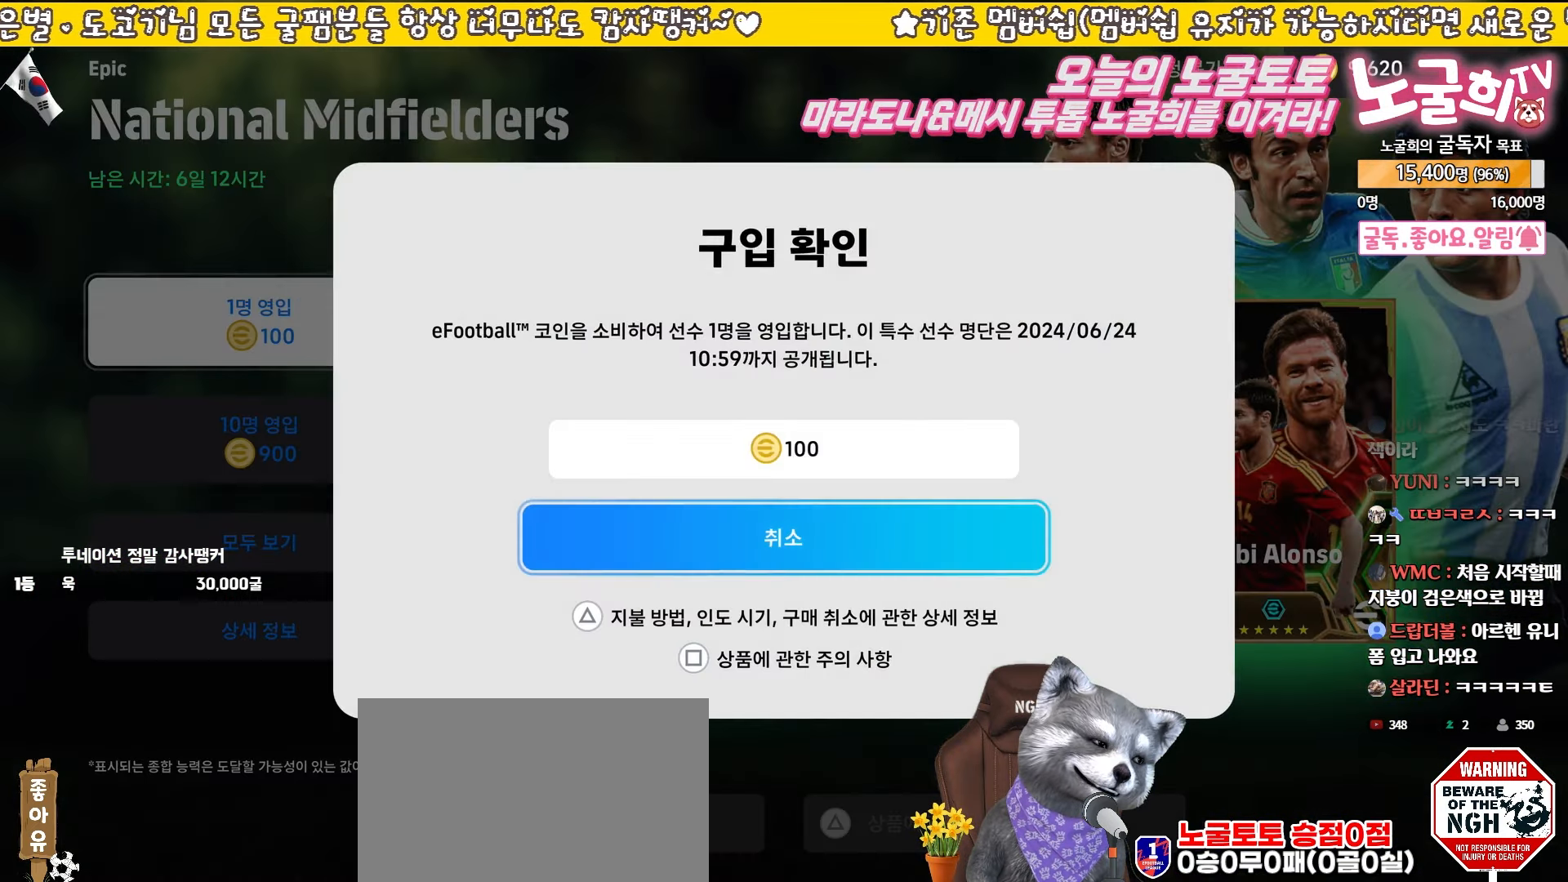
{"buttons": [], "left_stick": "center", "events": [[67, "DPAD_UP", "up"], [117, "CROSS", "down"], [217, "CROSS", "up"]]}
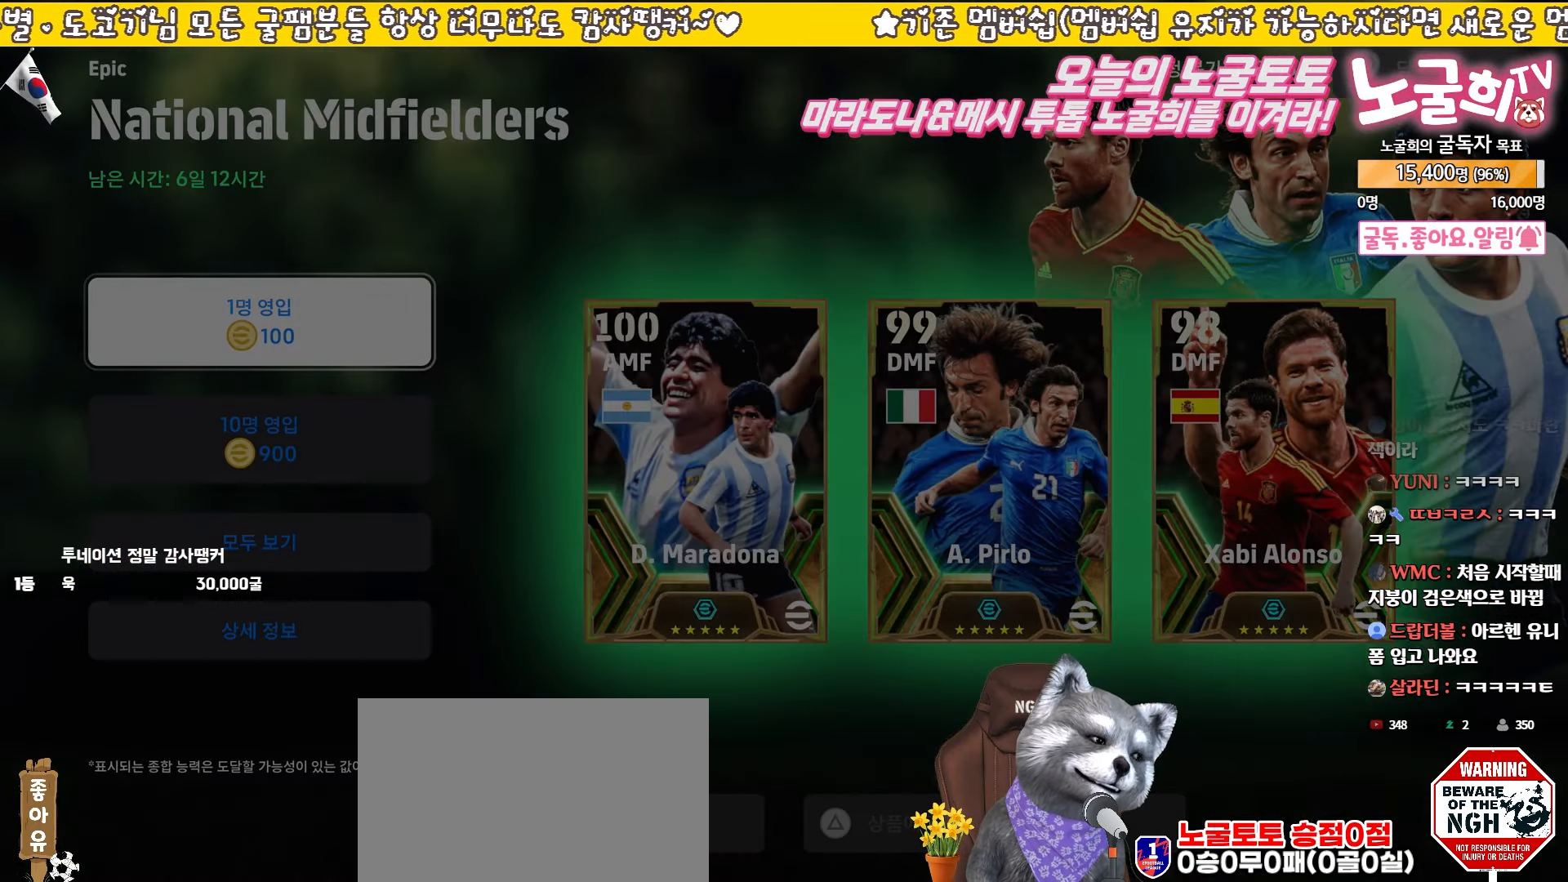
{"buttons": [], "left_stick": "center", "events": []}
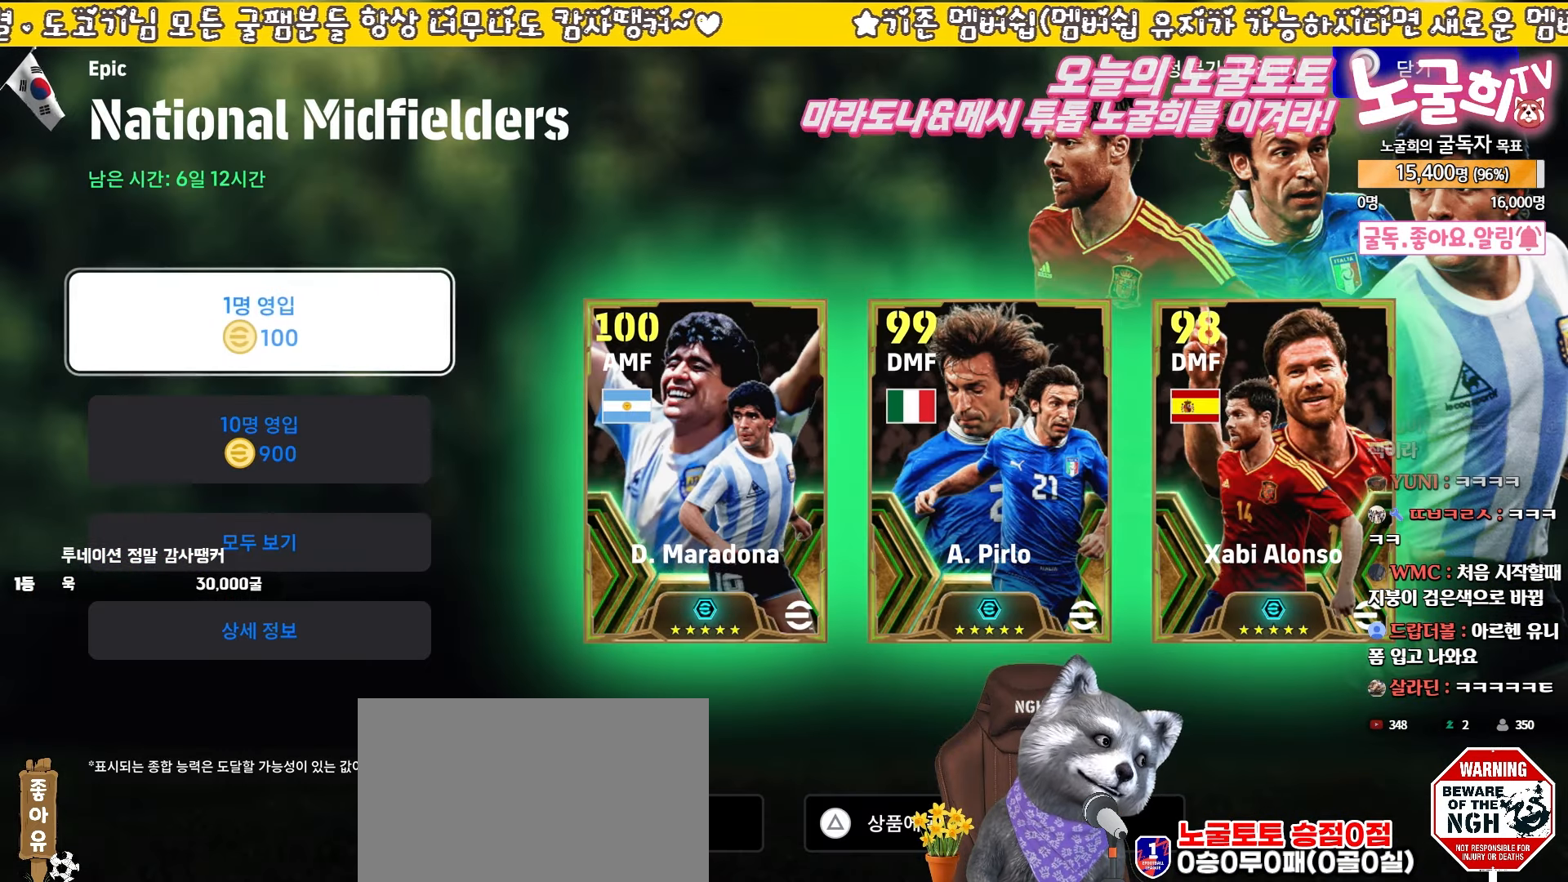
{"buttons": [], "left_stick": "center", "events": []}
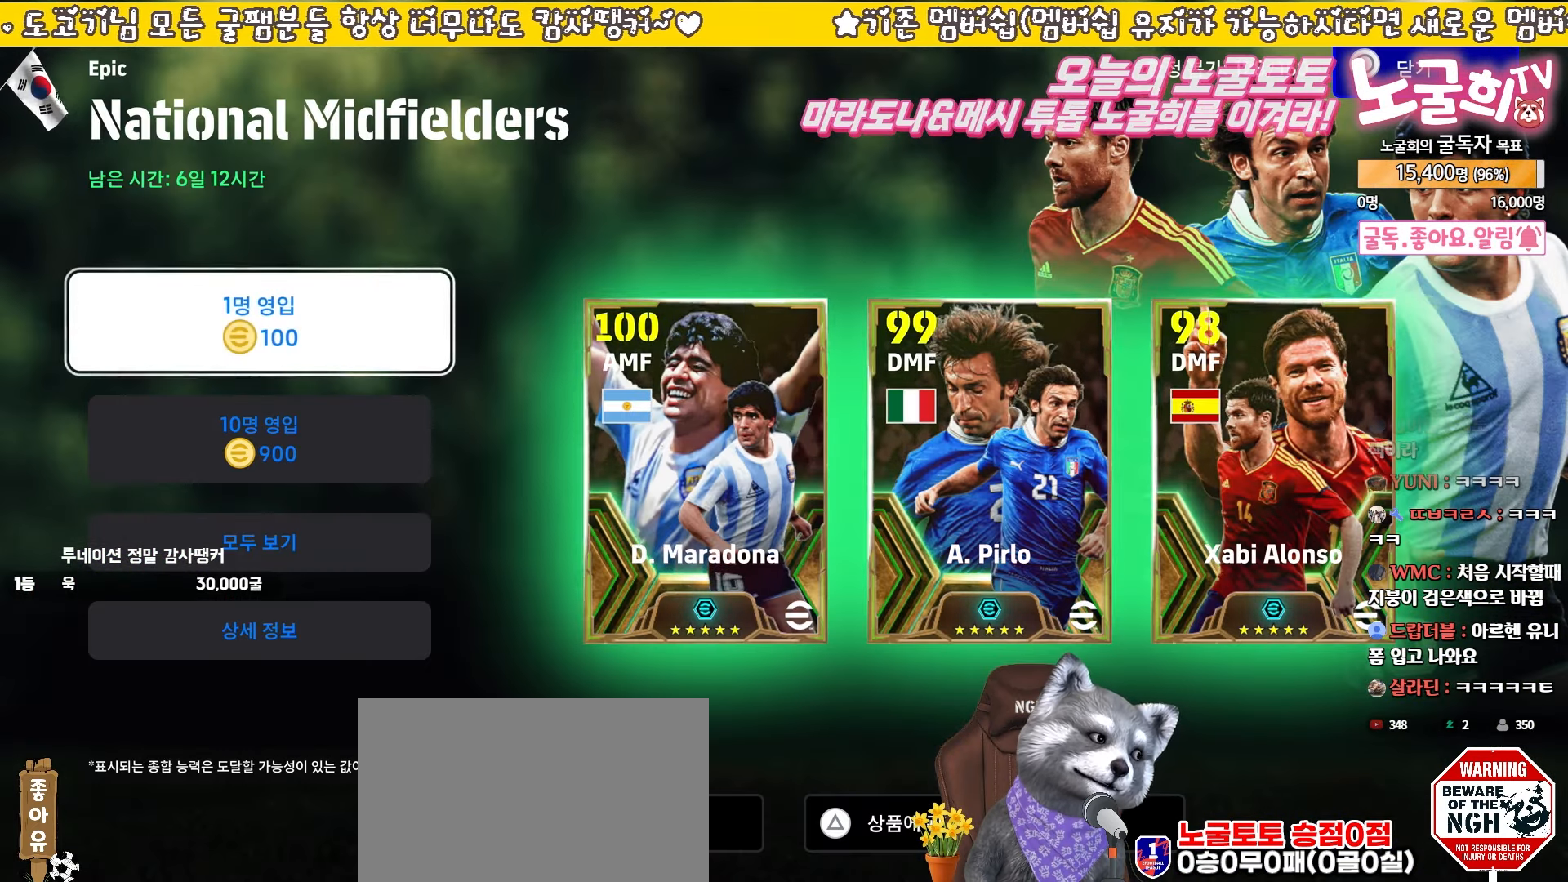
{"buttons": [], "left_stick": "center", "events": []}
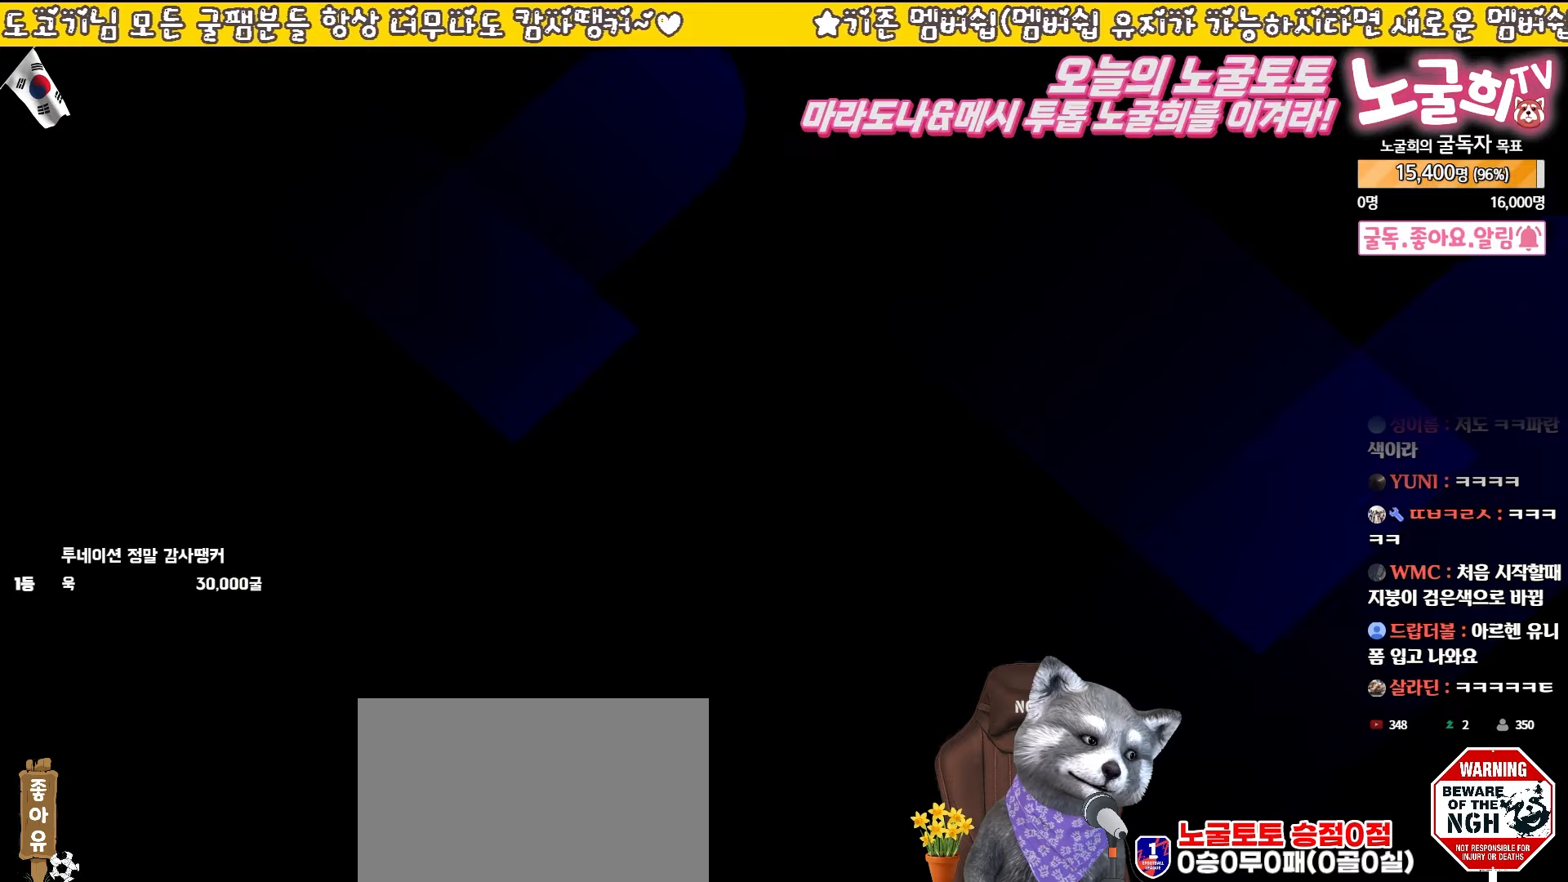
{"buttons": [], "left_stick": "center", "events": []}
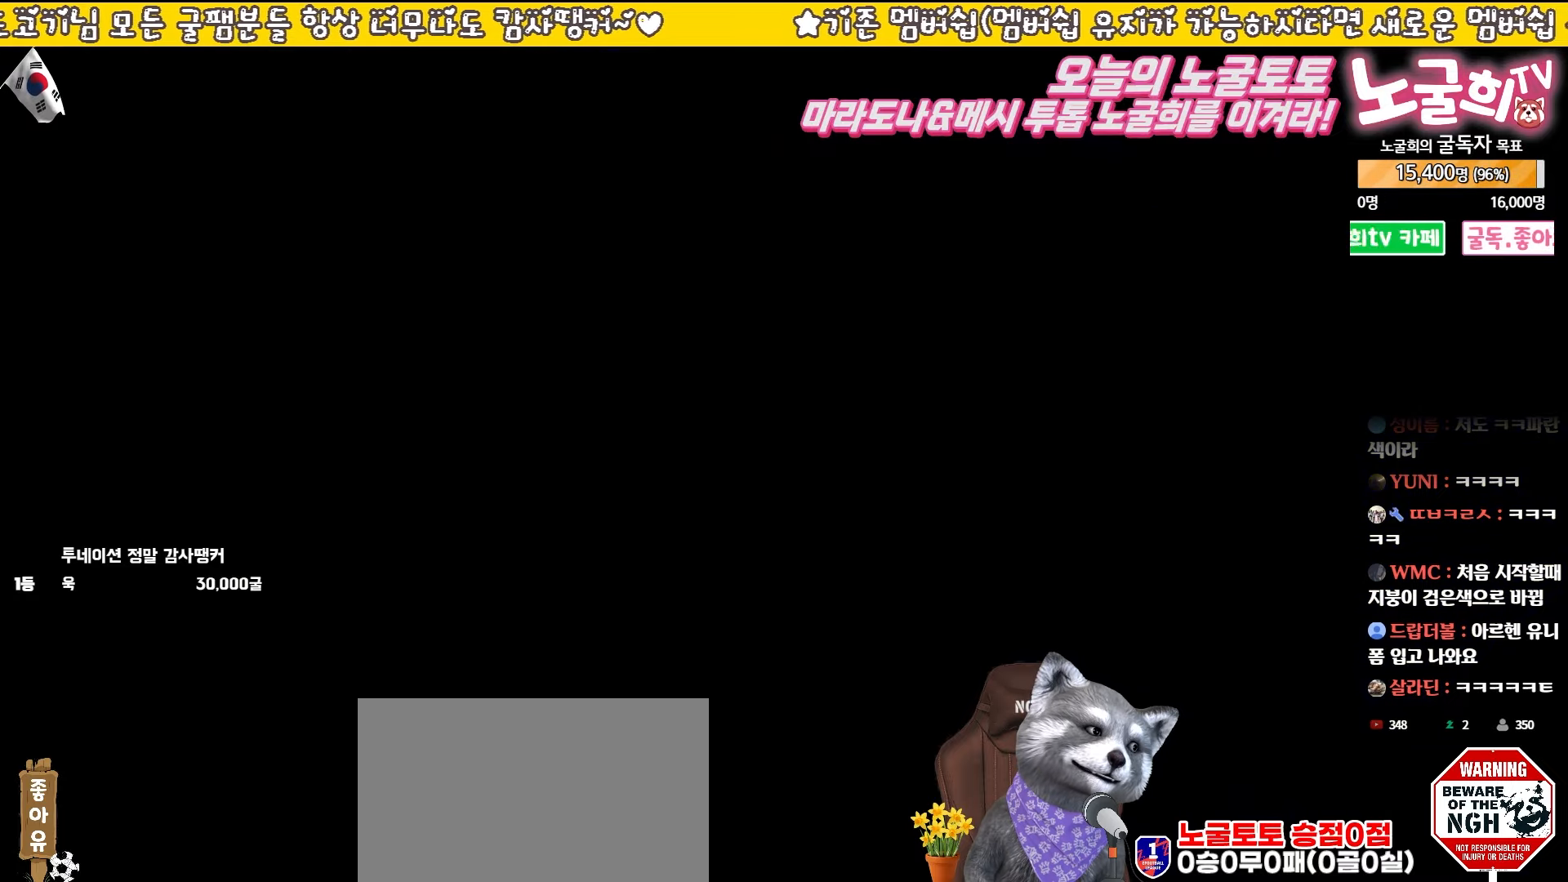
{"buttons": [], "left_stick": "center", "events": []}
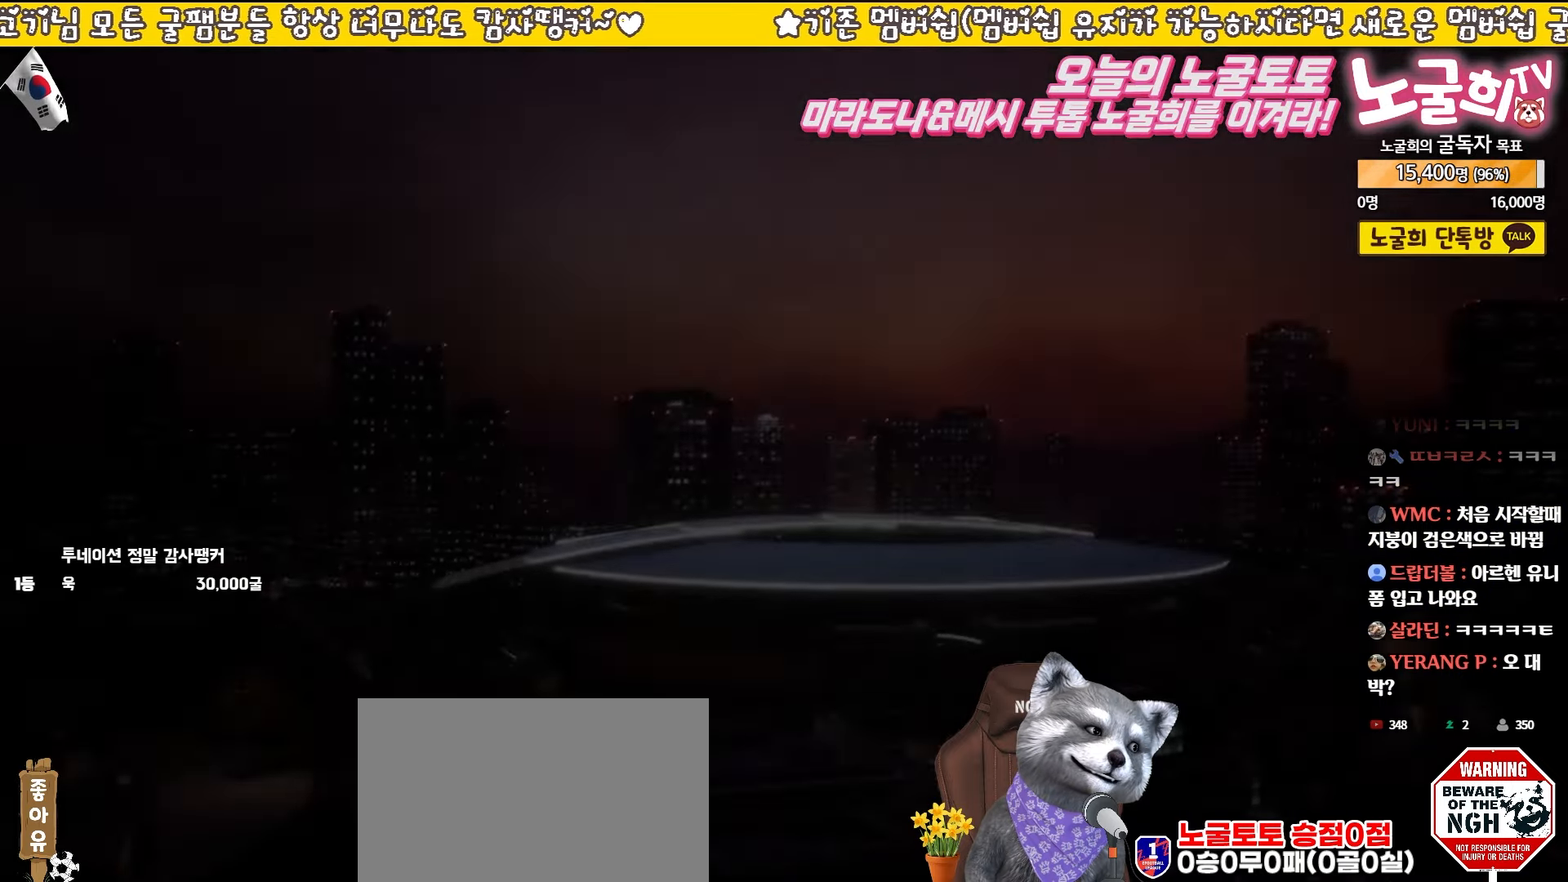
{"buttons": [], "left_stick": "center", "events": []}
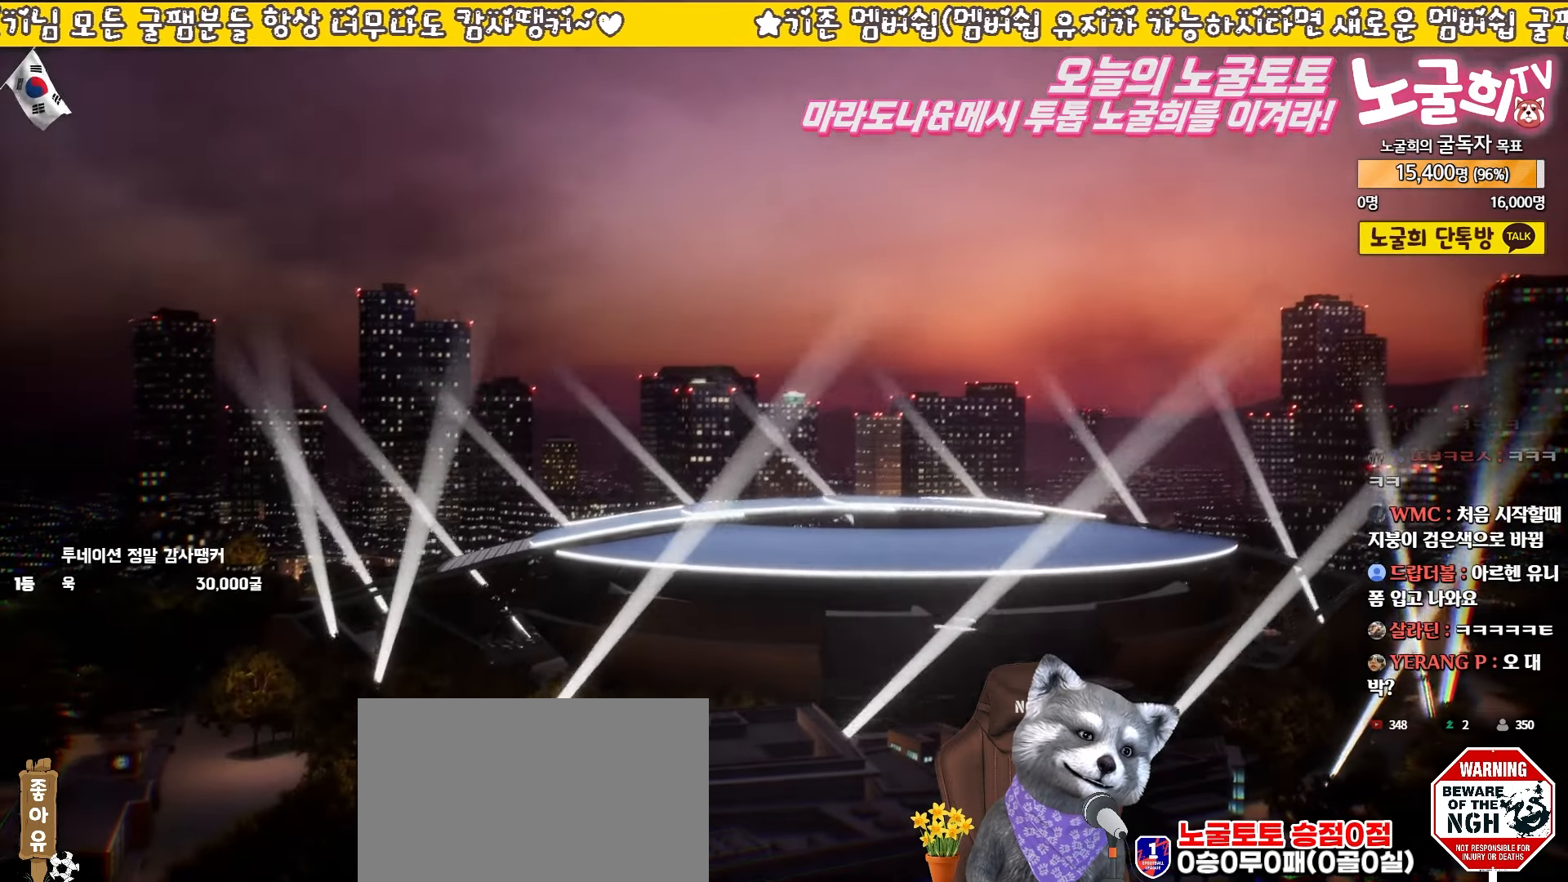
{"buttons": [], "left_stick": "center", "events": [[17, "CROSS", "down"], [117, "CROSS", "up"], [217, "CROSS", "down"], [283, "CROSS", "up"], [383, "CROSS", "down"], [417, "CROSS", "up"]]}
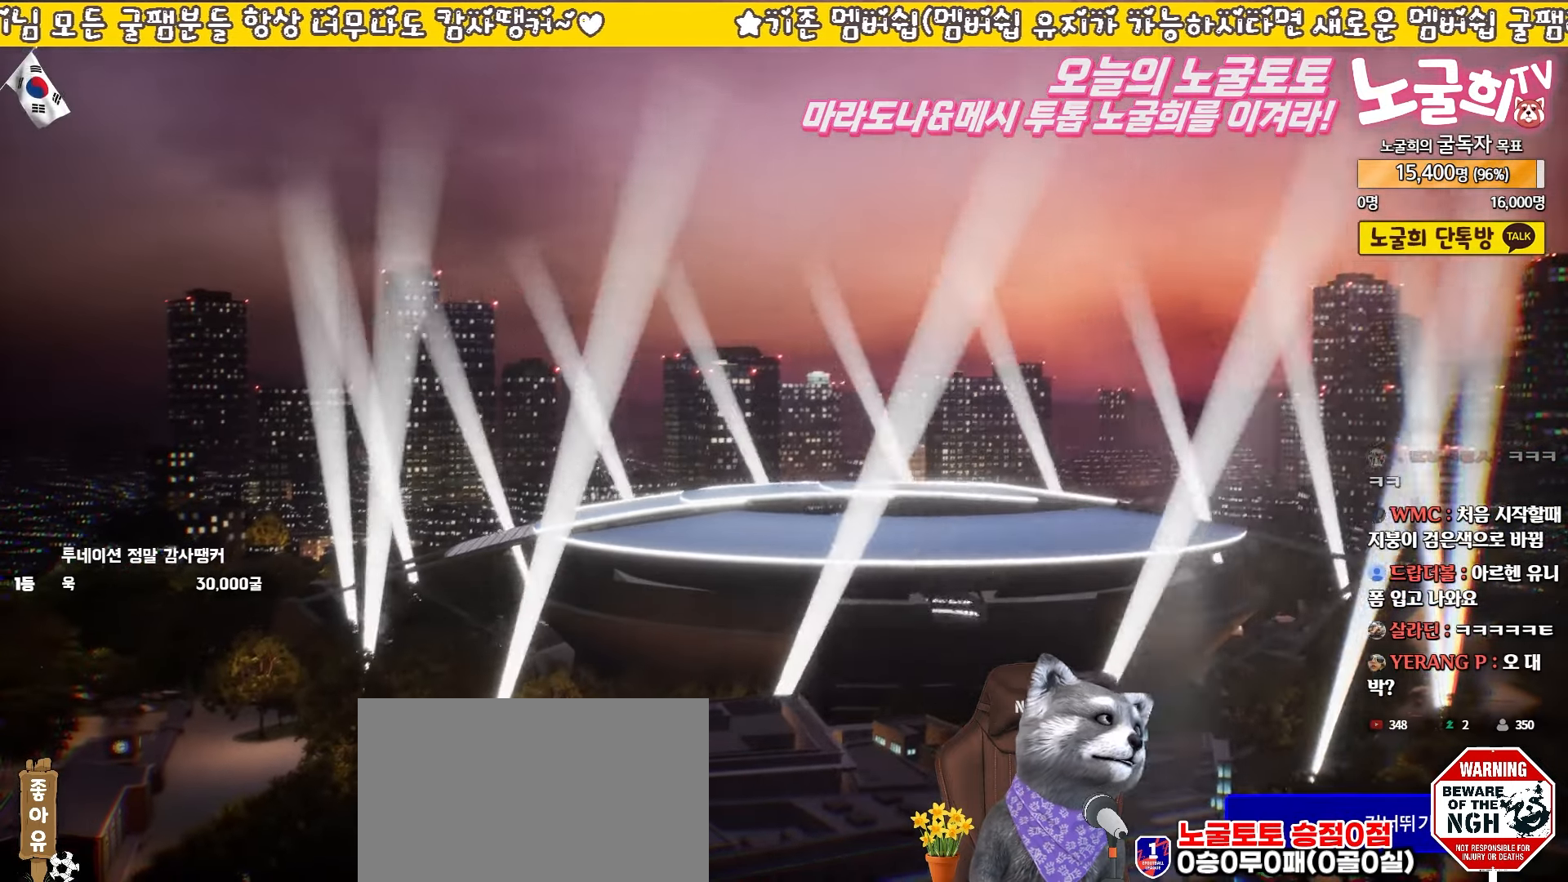
{"buttons": [], "left_stick": "center", "events": [[17, "CROSS", "down"], [83, "CROSS", "up"], [167, "CROSS", "down"], [217, "CROSS", "up"], [300, "CROSS", "down"], [383, "CROSS", "up"], [417, "CROSS", "down"], [500, "CROSS", "up"]]}
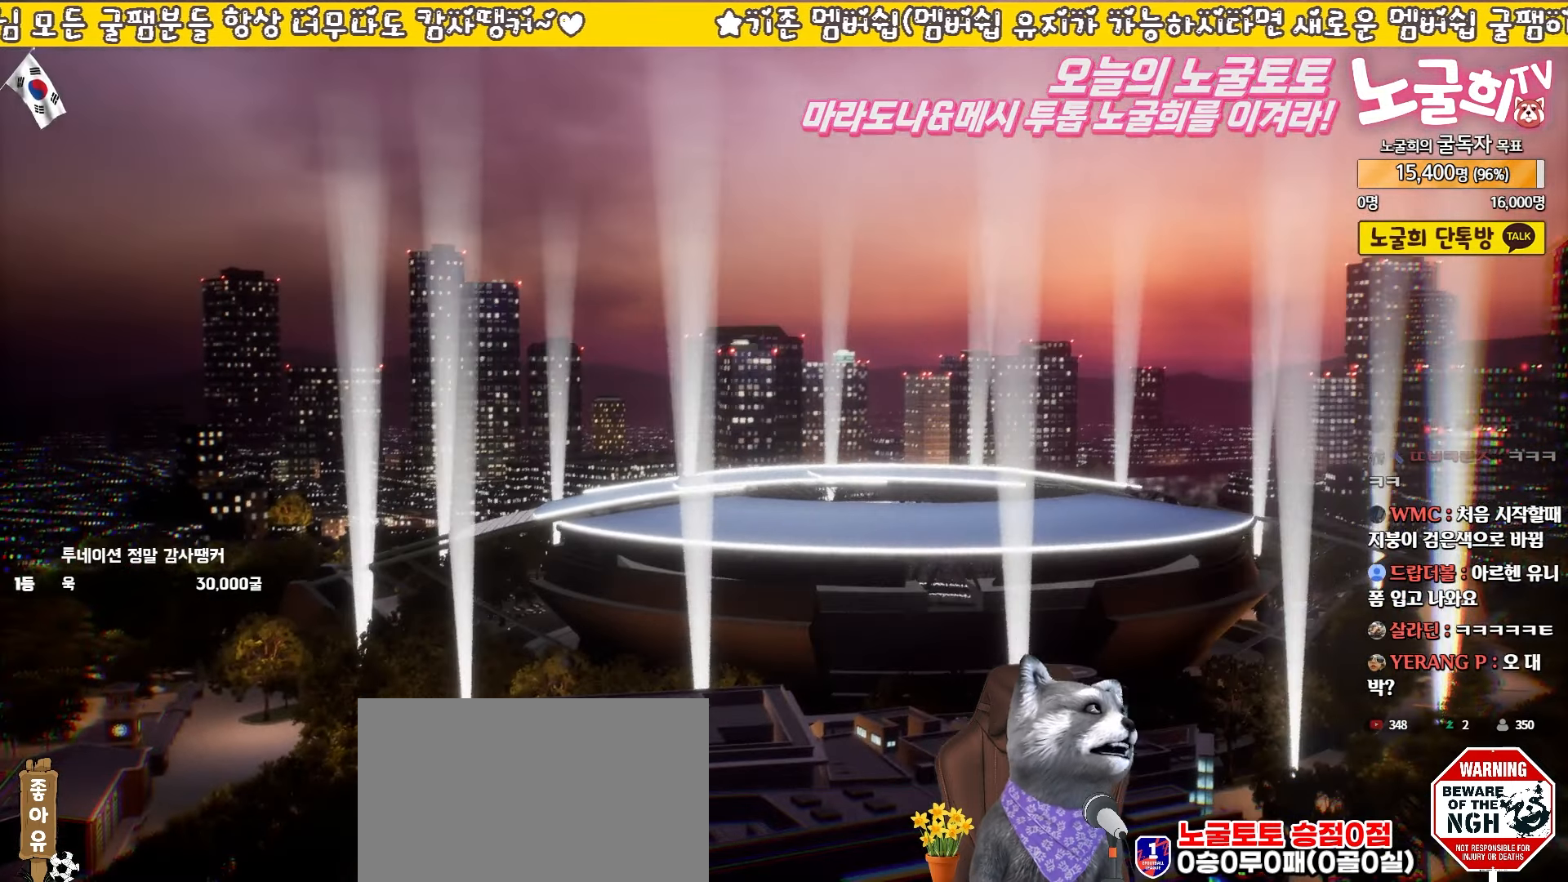
{"buttons": [], "left_stick": "center", "events": [[83, "CROSS", "down"], [150, "CROSS", "up"], [233, "CROSS", "down"], [300, "CROSS", "up"], [383, "CROSS", "down"], [467, "CROSS", "up"]]}
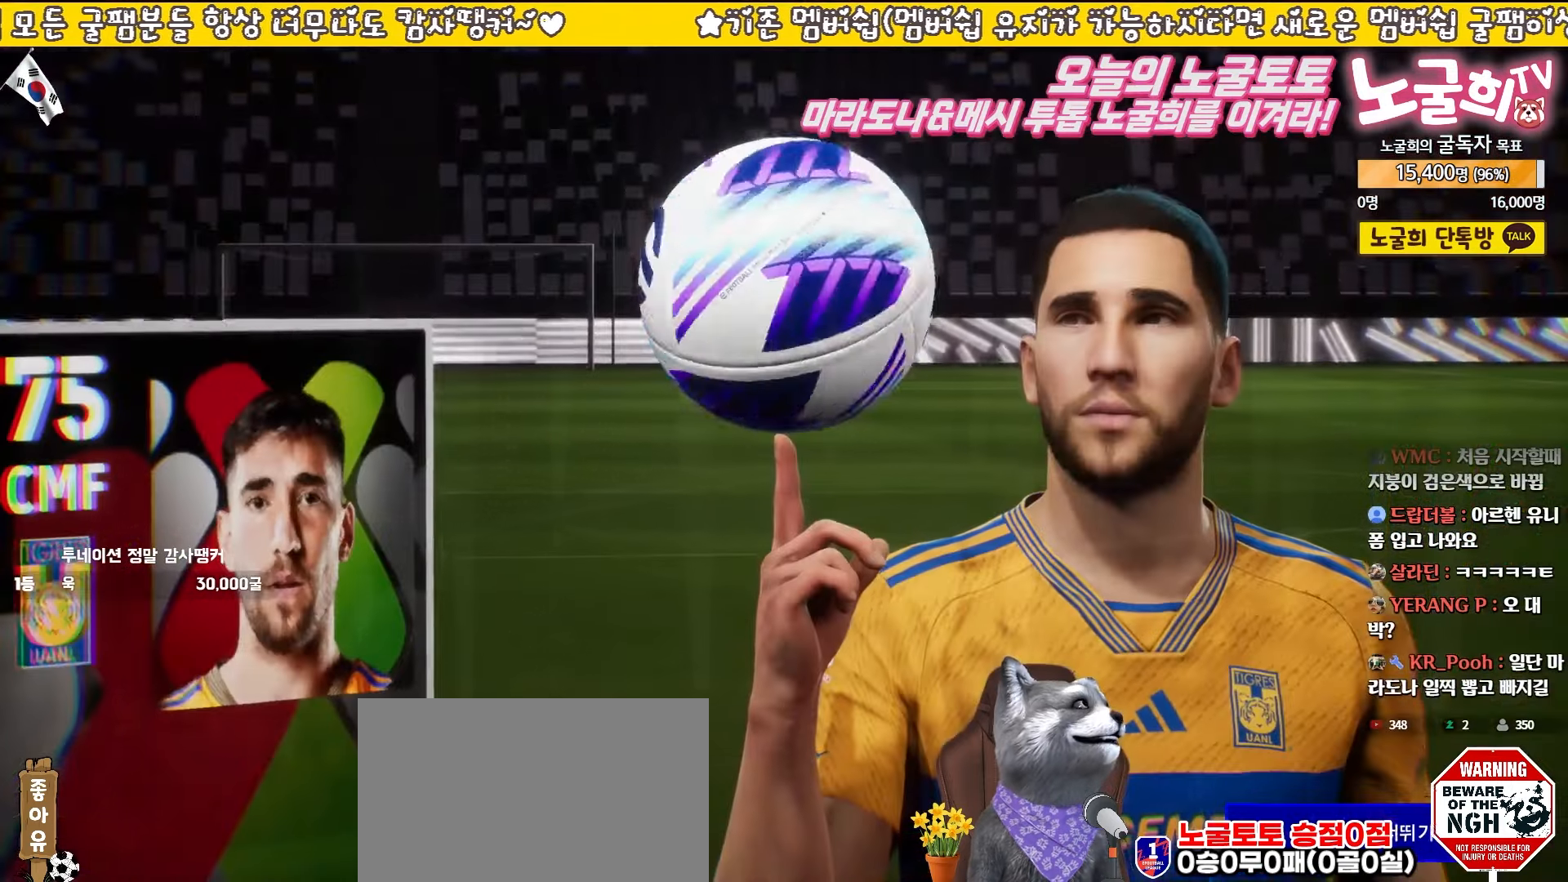
{"buttons": ["CROSS"], "left_stick": "center", "events": [[33, "CROSS", "down"], [117, "CROSS", "up"], [200, "CROSS", "down"], [267, "CROSS", "up"], [333, "CROSS", "down"], [400, "CROSS", "up"], [483, "CROSS", "down"]]}
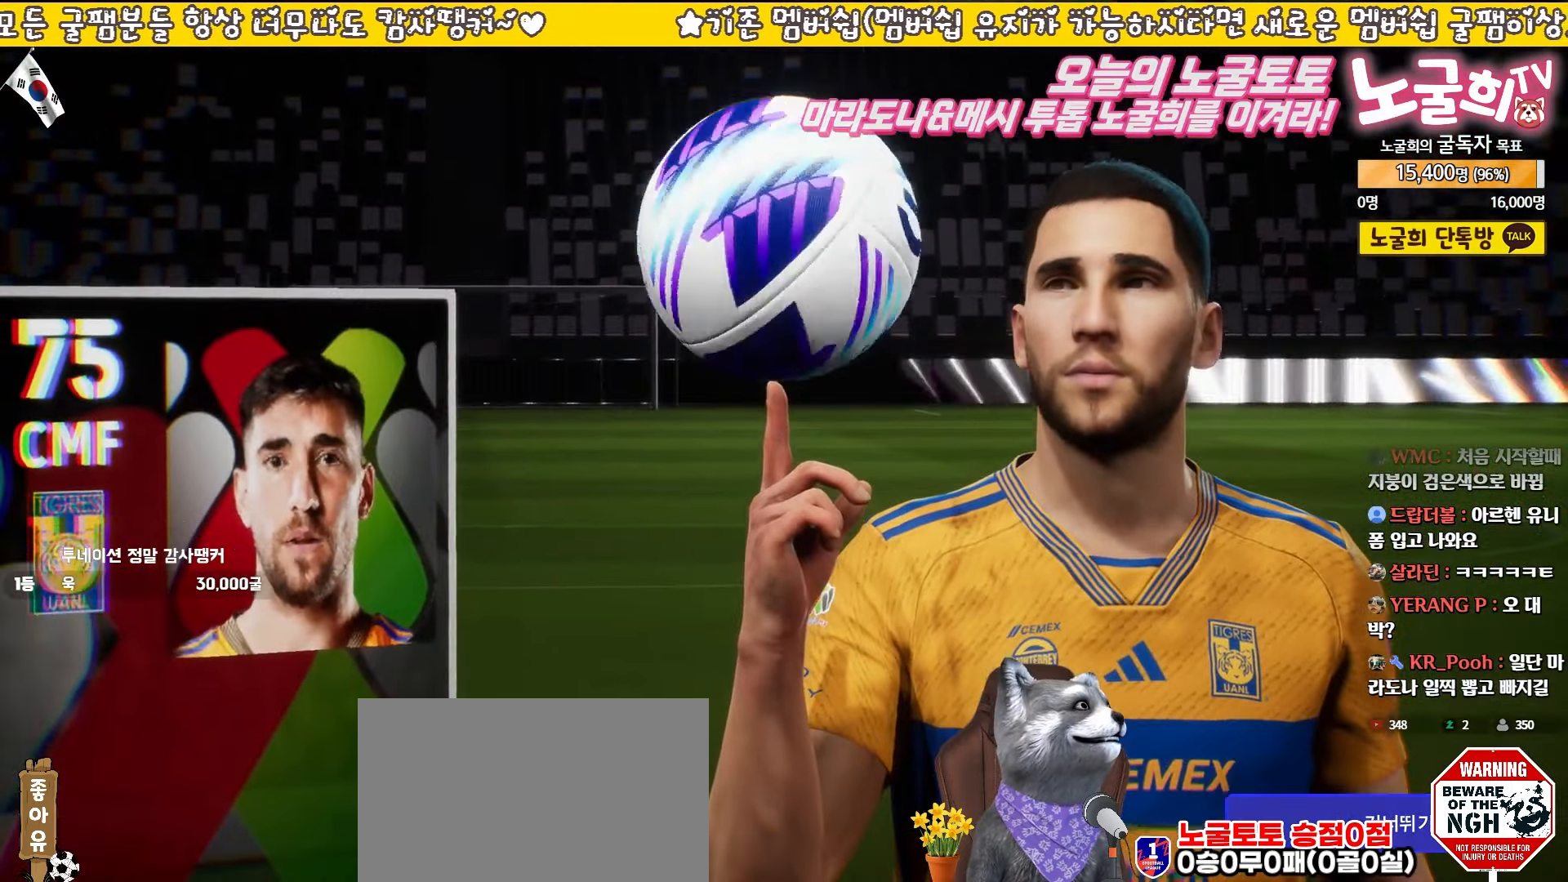
{"buttons": [], "left_stick": "center", "events": [[50, "CROSS", "up"], [133, "CROSS", "down"], [183, "CROSS", "up"], [283, "CROSS", "down"], [350, "CROSS", "up"], [433, "CROSS", "down"], [500, "CROSS", "up"]]}
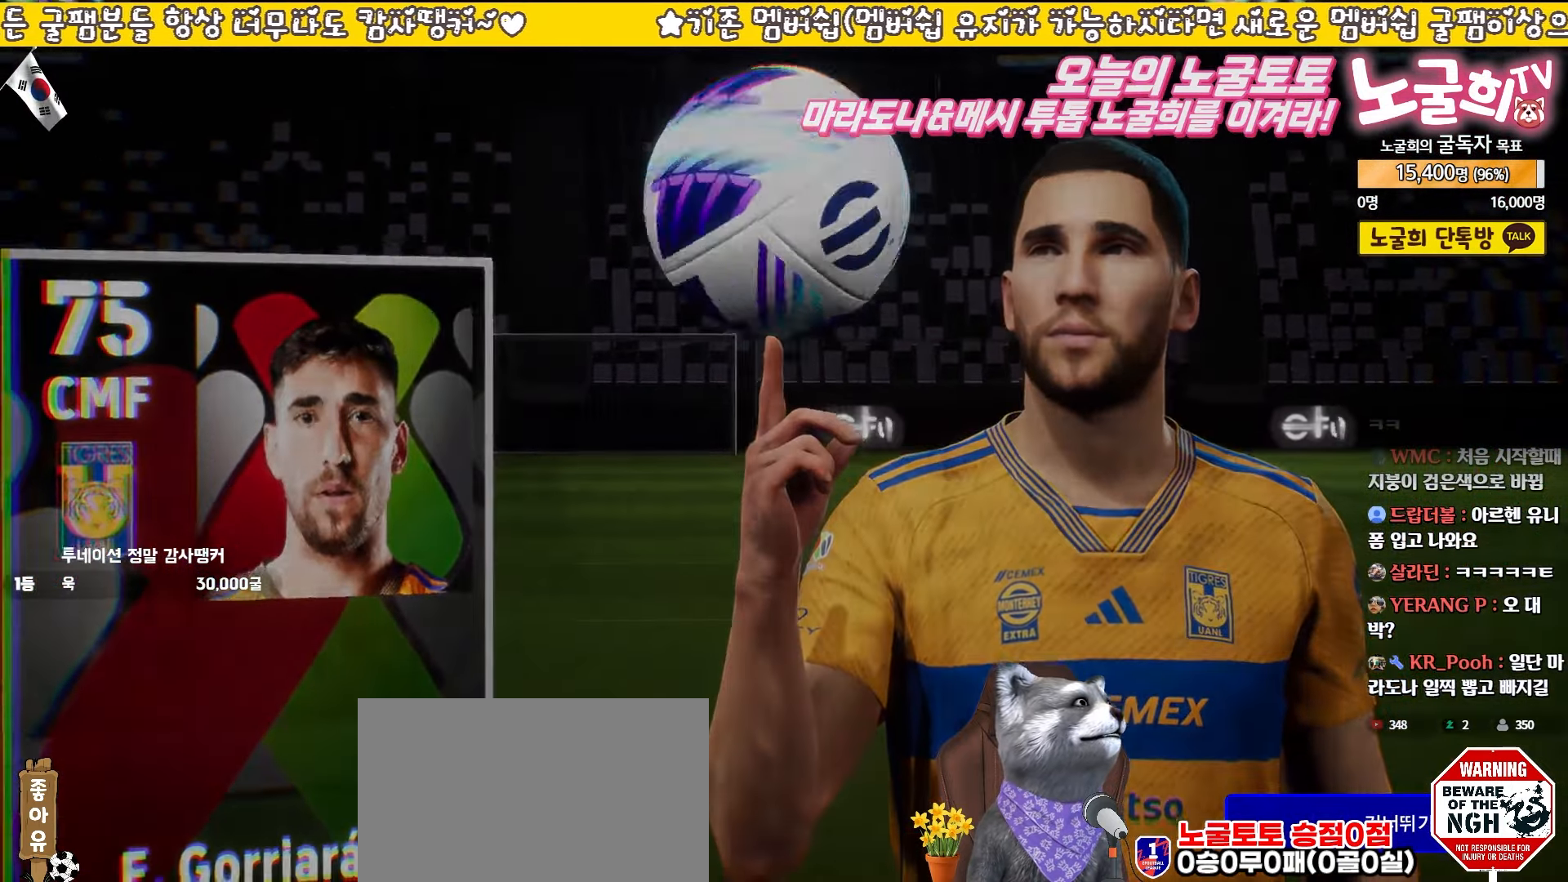
{"buttons": [], "left_stick": "center", "events": [[83, "CROSS", "down"], [150, "CROSS", "up"], [233, "CROSS", "down"], [300, "CROSS", "up"], [400, "CROSS", "down"], [450, "CROSS", "up"]]}
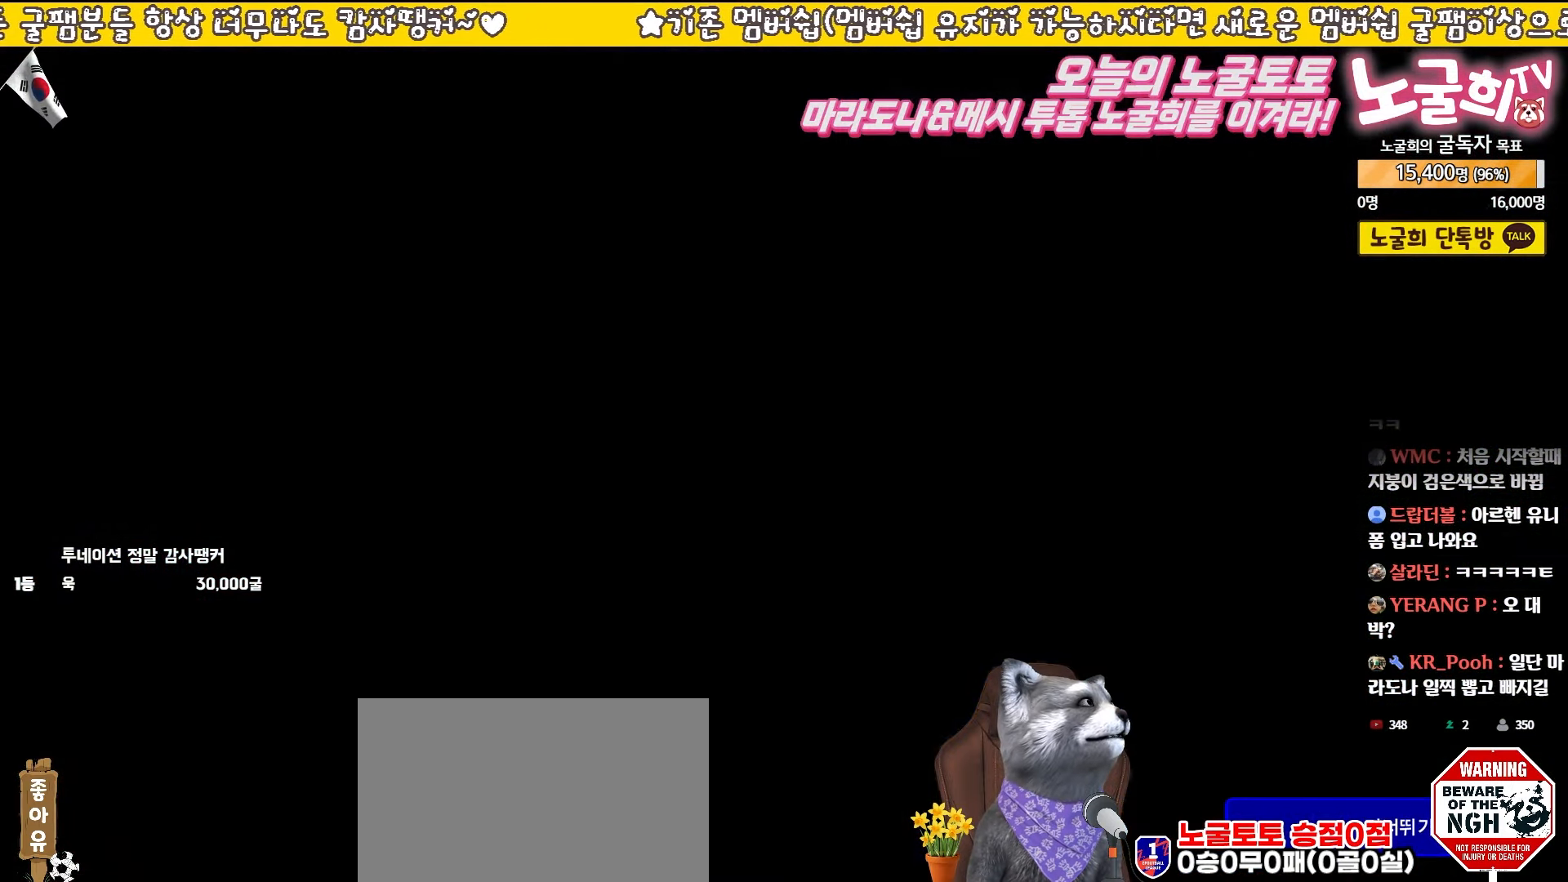
{"buttons": [], "left_stick": "center", "events": []}
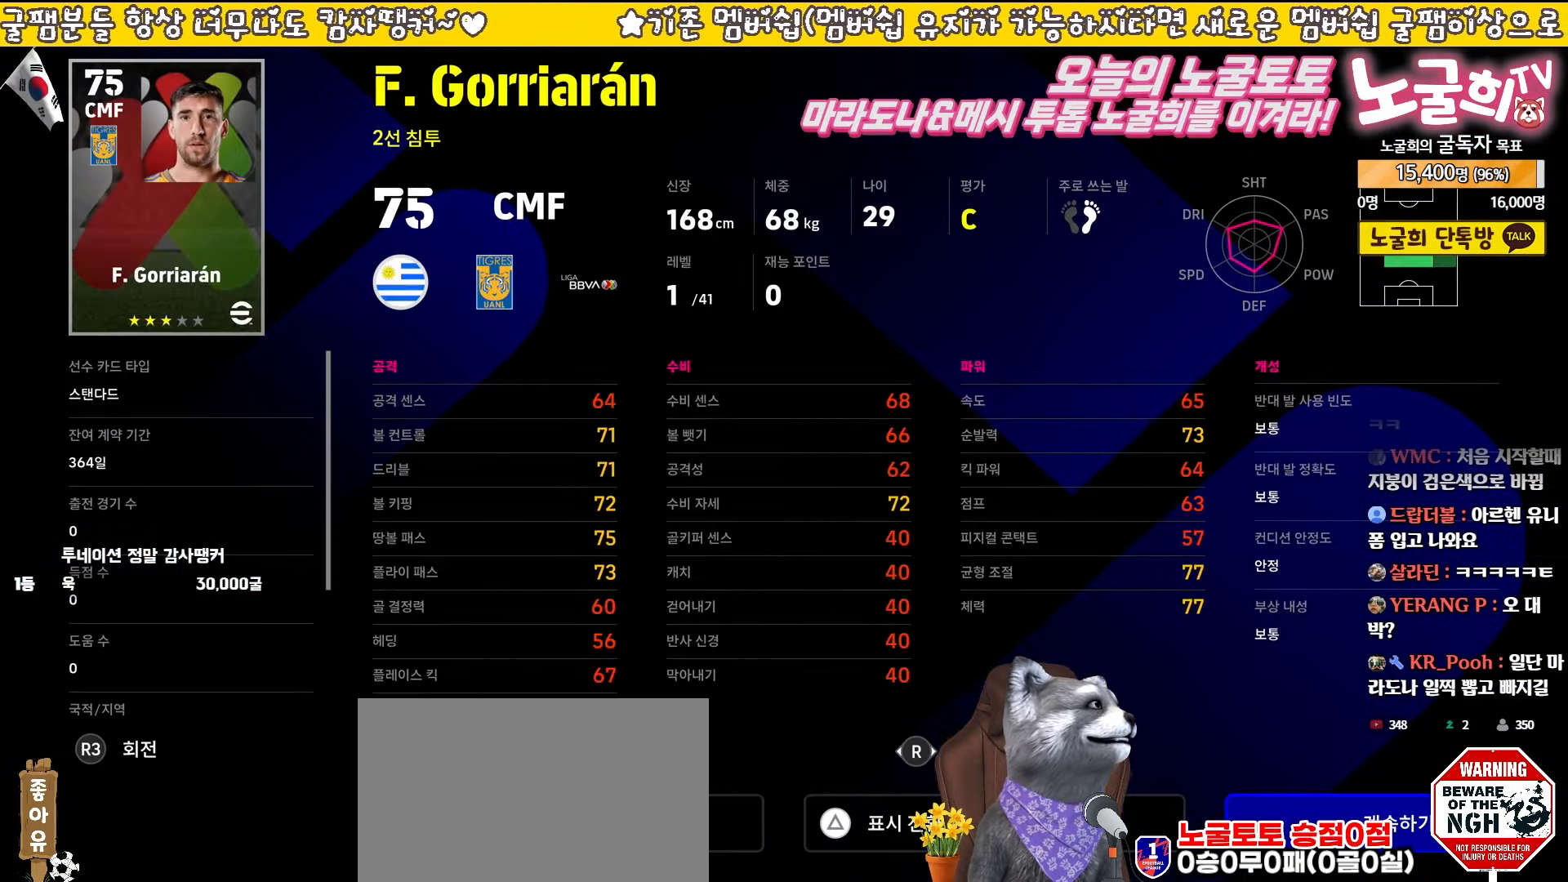
{"buttons": ["CROSS"], "left_stick": "center", "events": [[417, "CROSS", "down"]]}